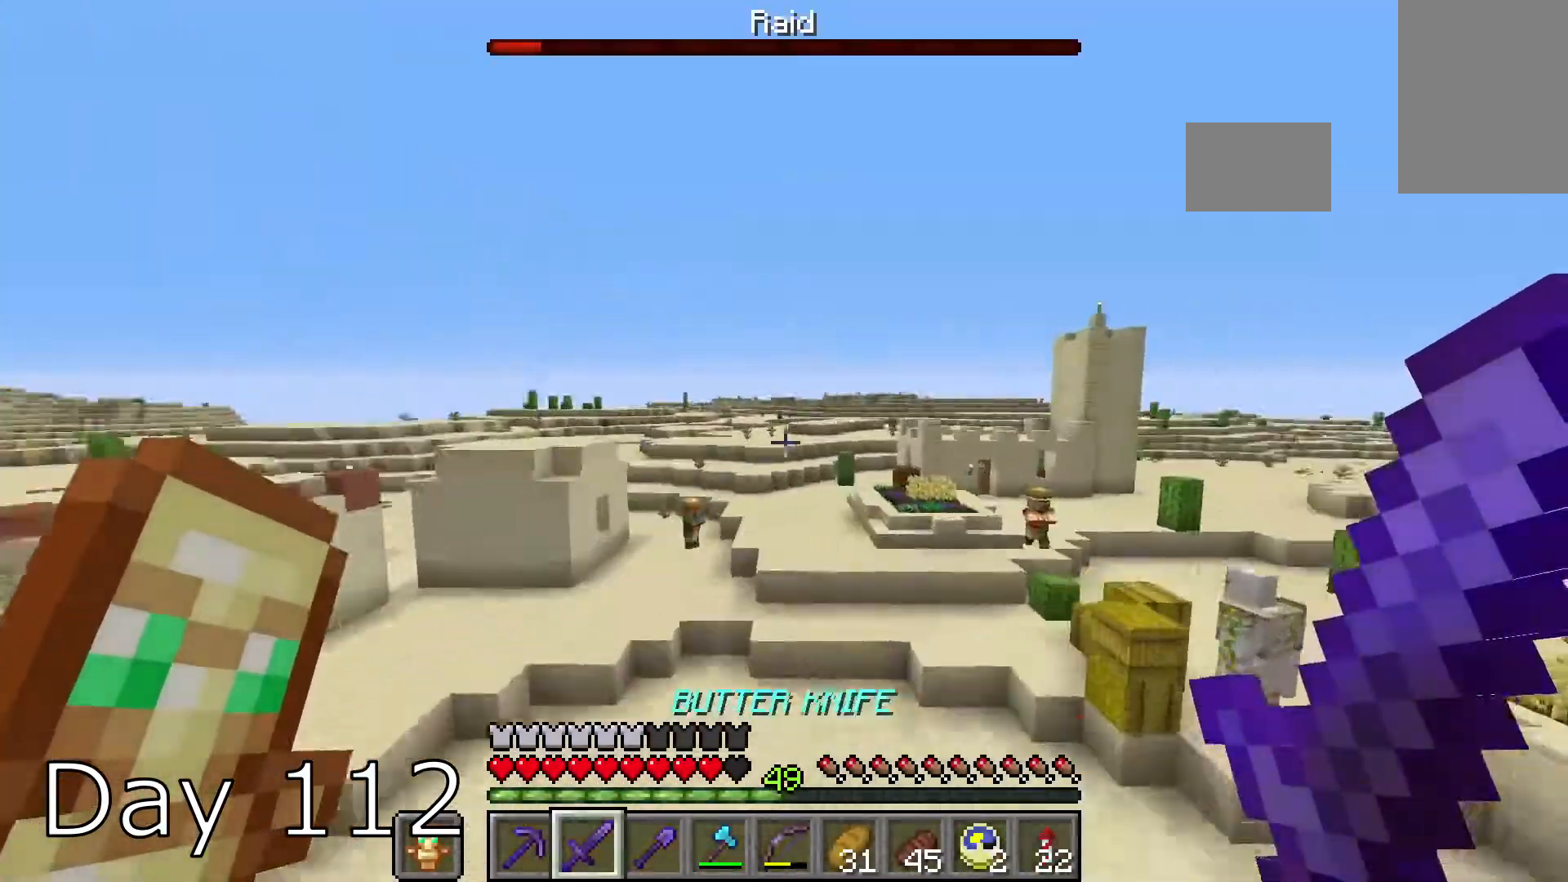
Gameplay with keyboard and mouse; each line is a JSON object with the keys and mouse buttons held at the frame after it. "events" lists presses ("down") and releases ("up") of "a", "d", "s", "space", "w", "mouse_left" and "mouse_right" between this image and that frame as [ms after this image, input, new state], when the widget could be followed in between. "mouse_left", "mouse_right" = the "left", "right" buttons of the "mouse" list. No other keys are recorded. Fast repeated clicks can show as one long hold. Mouse movement is not recorded.
{"keys": ["w"], "mouse": [], "events": []}
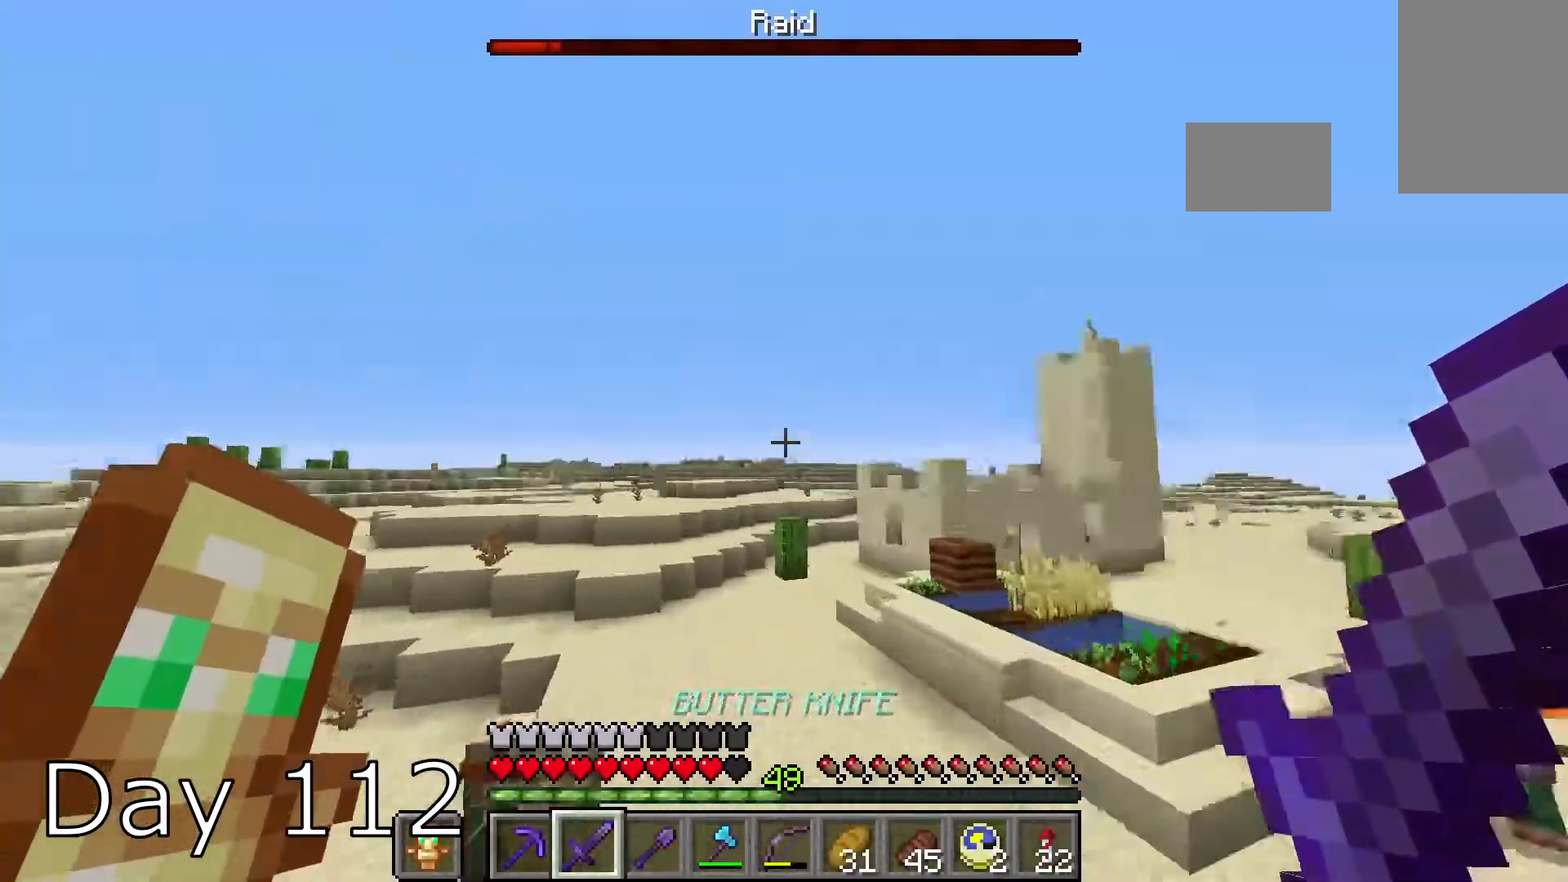
{"keys": ["w"], "mouse": [], "events": []}
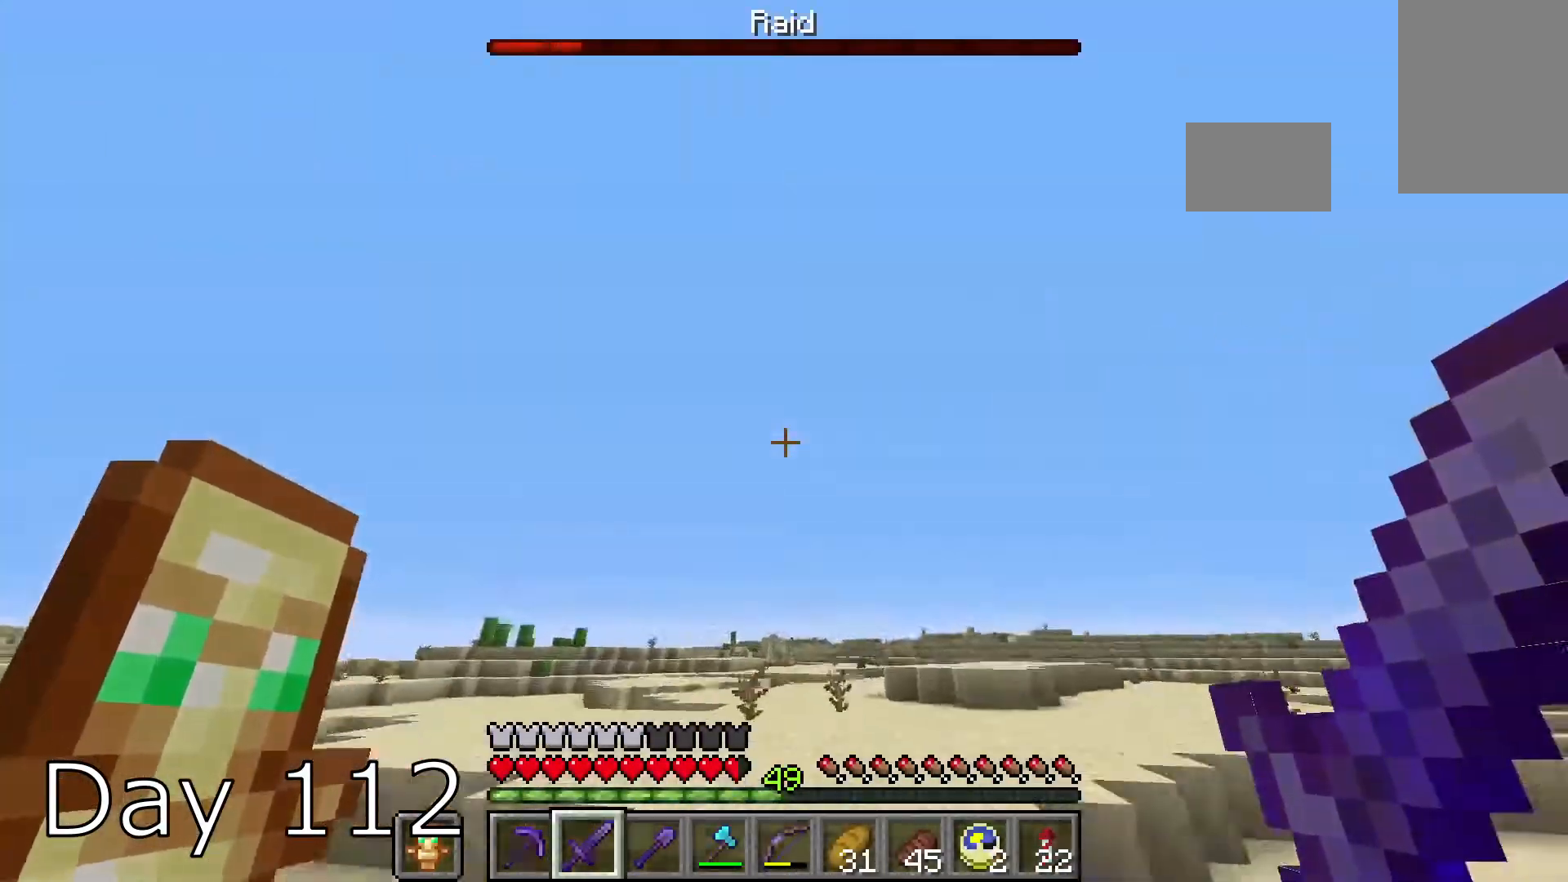
{"keys": ["w"], "mouse": [], "events": [[201, "d", "down"], [201, "space", "down"], [367, "space", "up"], [467, "d", "up"]]}
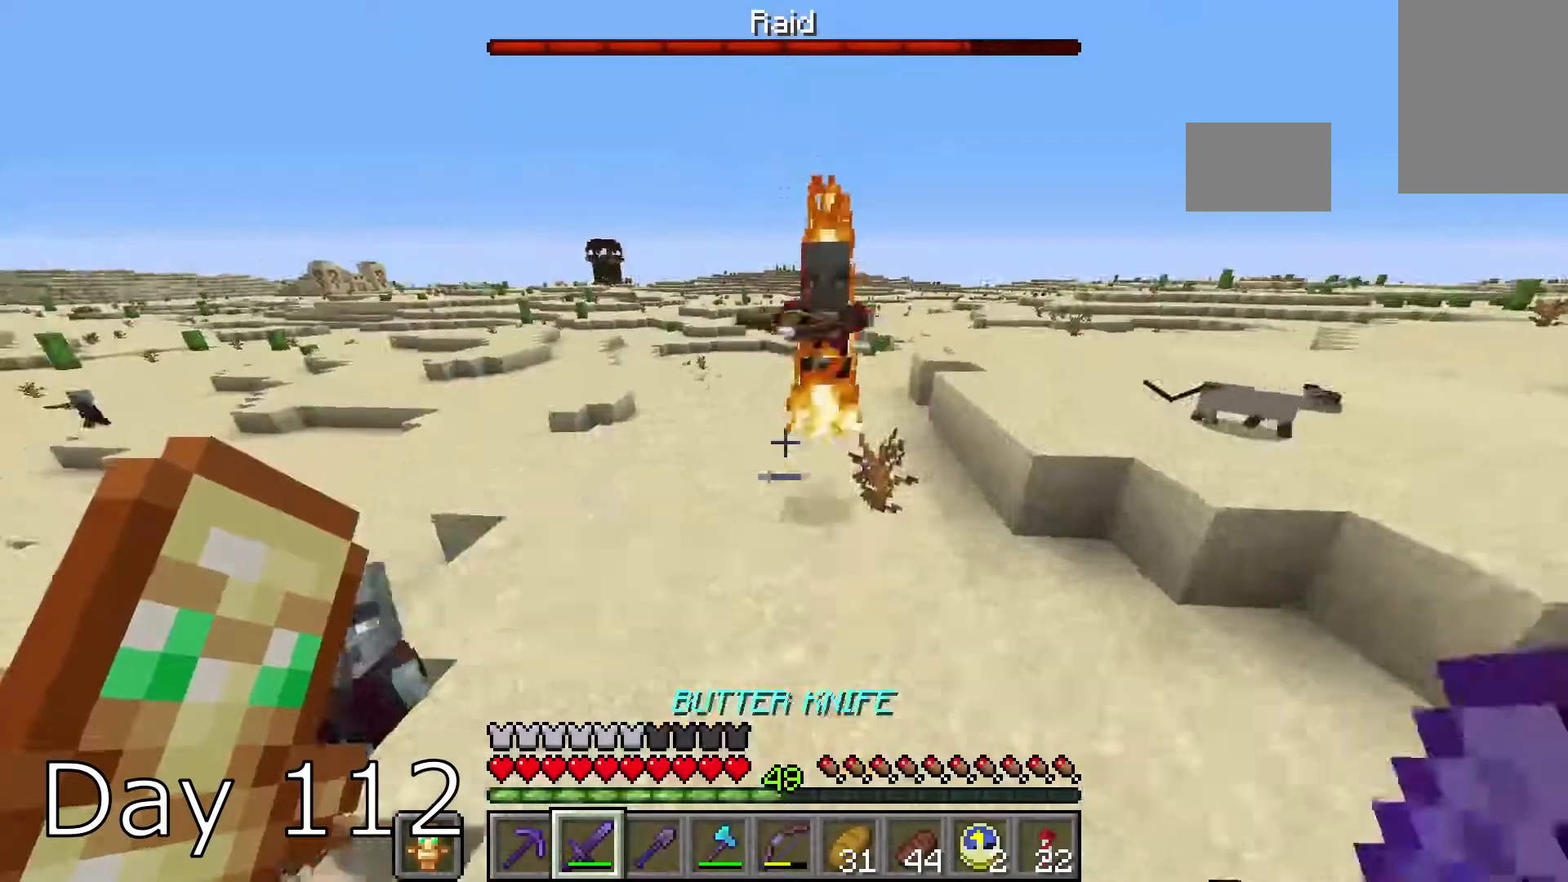
{"keys": ["w"], "mouse": [], "events": []}
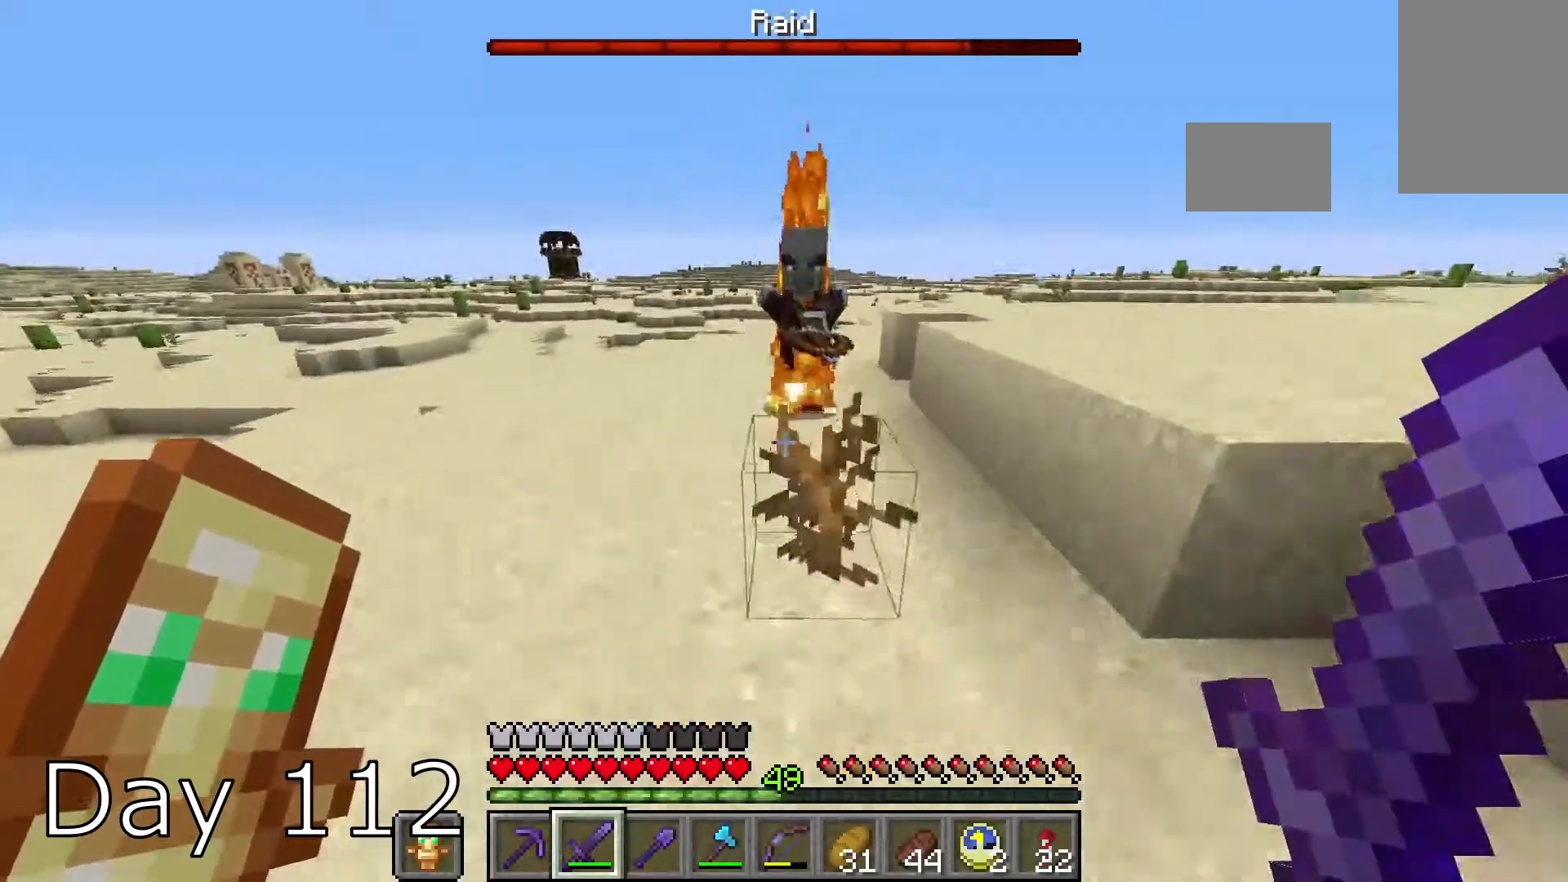
{"keys": ["w"], "mouse": ["left"], "events": [[100, "space", "down"], [301, "space", "up"], [501, "mouse_left", "down"]]}
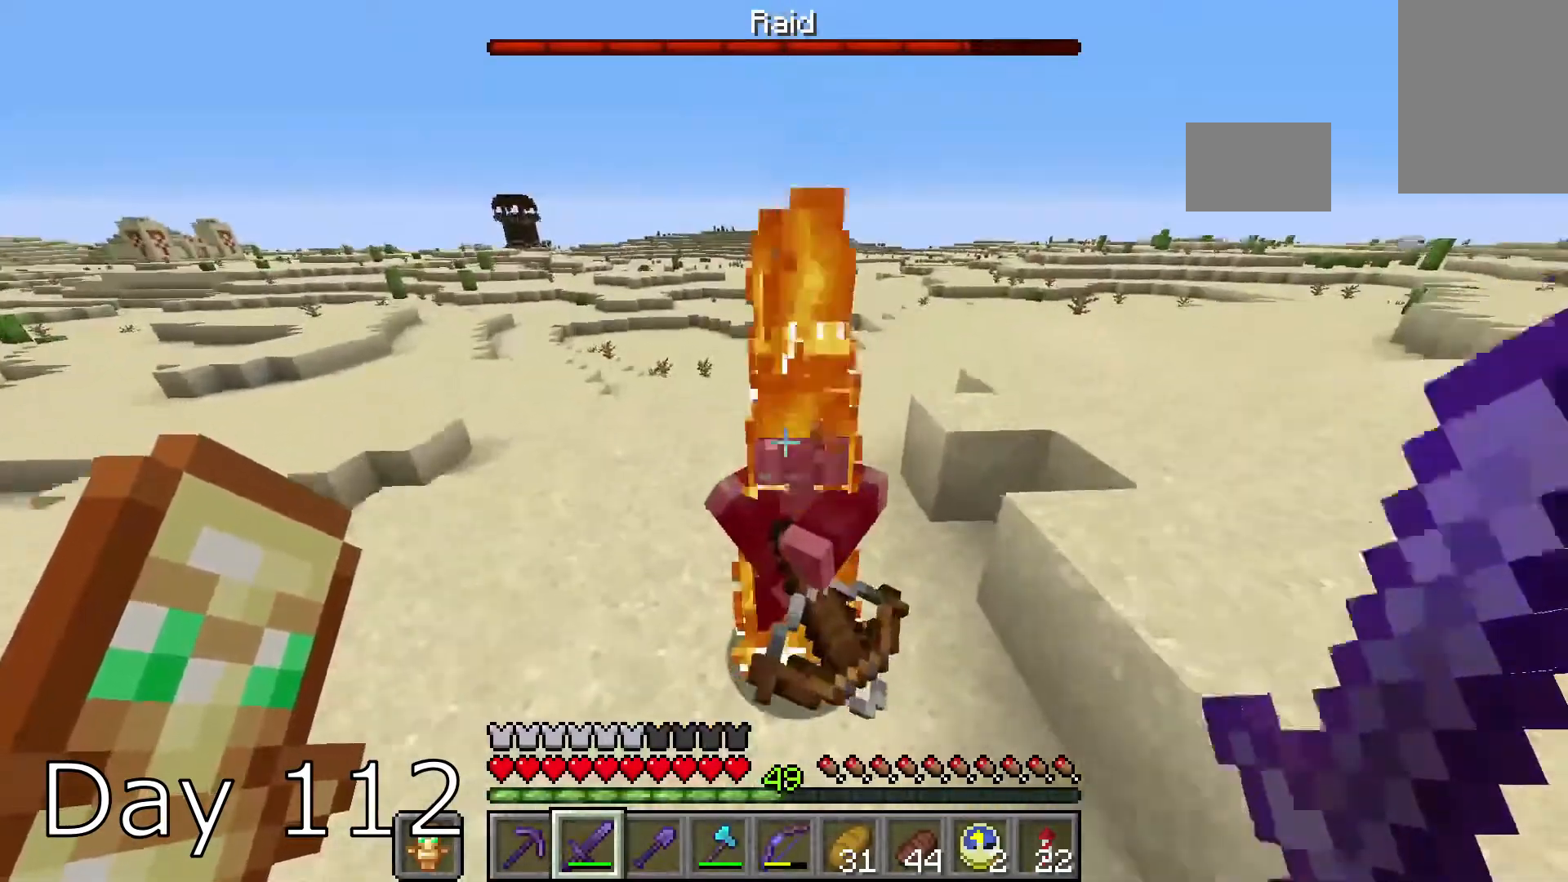
{"keys": ["w"], "mouse": [], "events": [[133, "mouse_left", "up"], [267, "mouse_right", "down"], [400, "mouse_right", "up"]]}
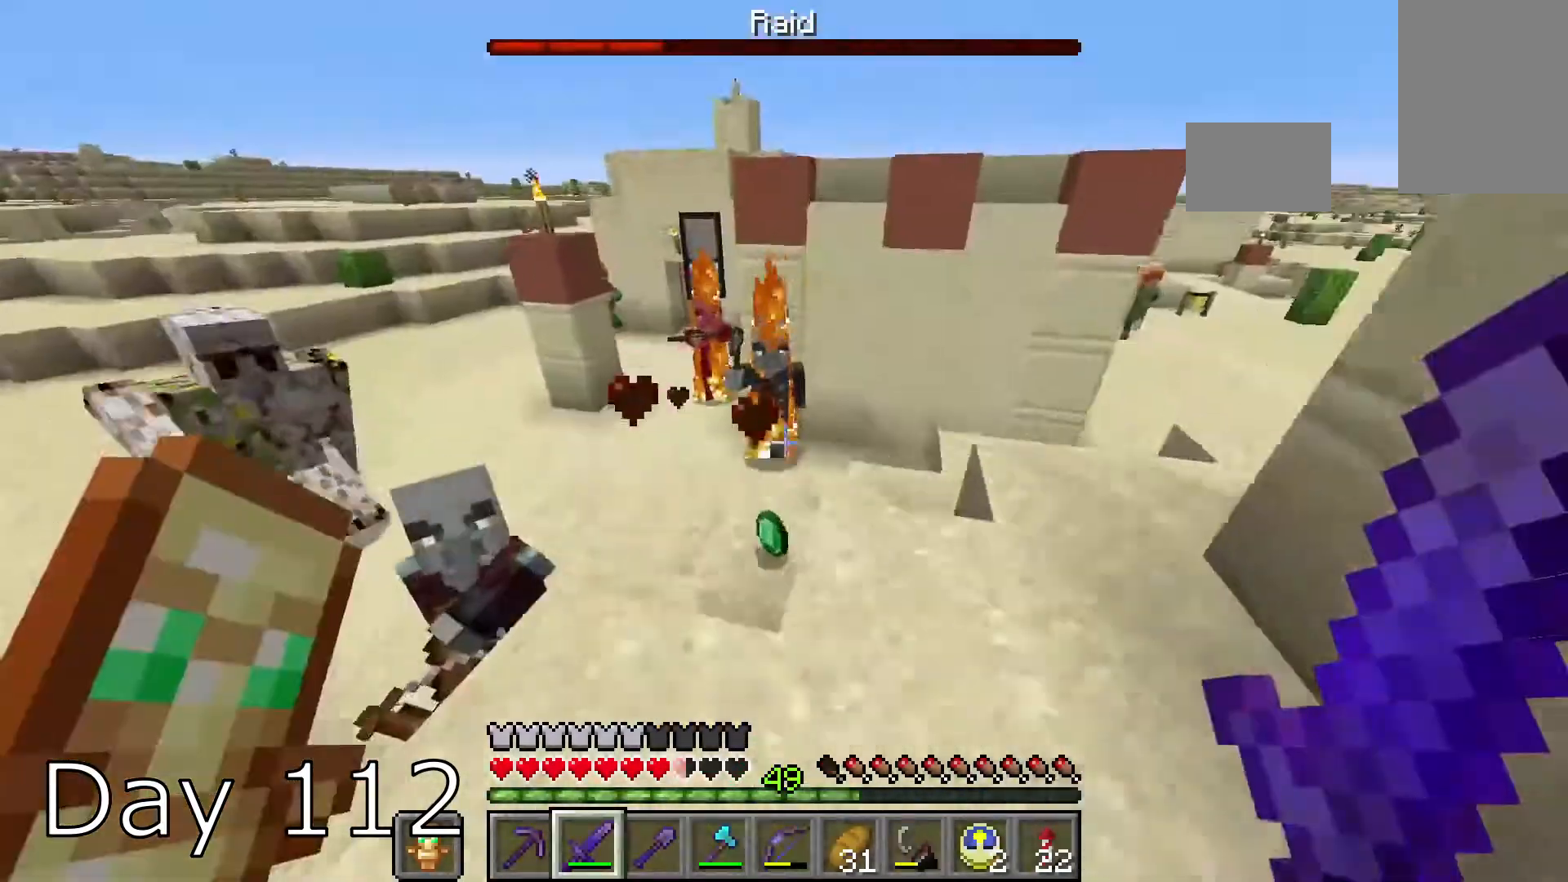
{"keys": ["s"], "mouse": ["left"], "events": [[67, "space", "down"], [167, "space", "up"], [200, "a", "down"], [367, "a", "up"], [367, "w", "up"], [401, "s", "down"], [501, "mouse_left", "down"]]}
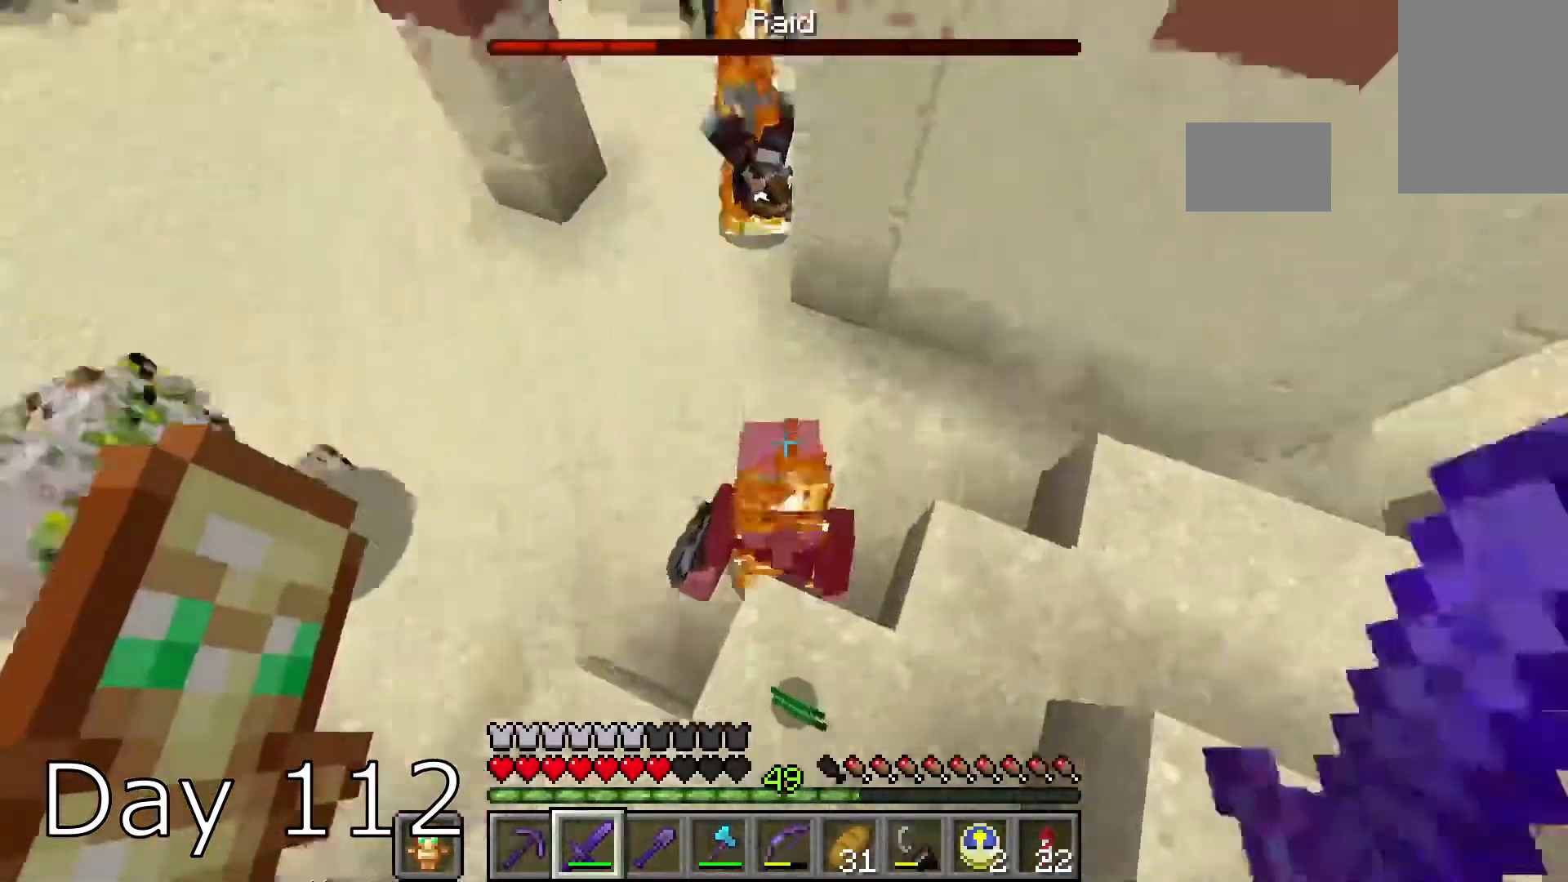
{"keys": ["s"], "mouse": [], "events": [[200, "mouse_left", "up"], [333, "mouse_left", "down"], [467, "mouse_left", "up"]]}
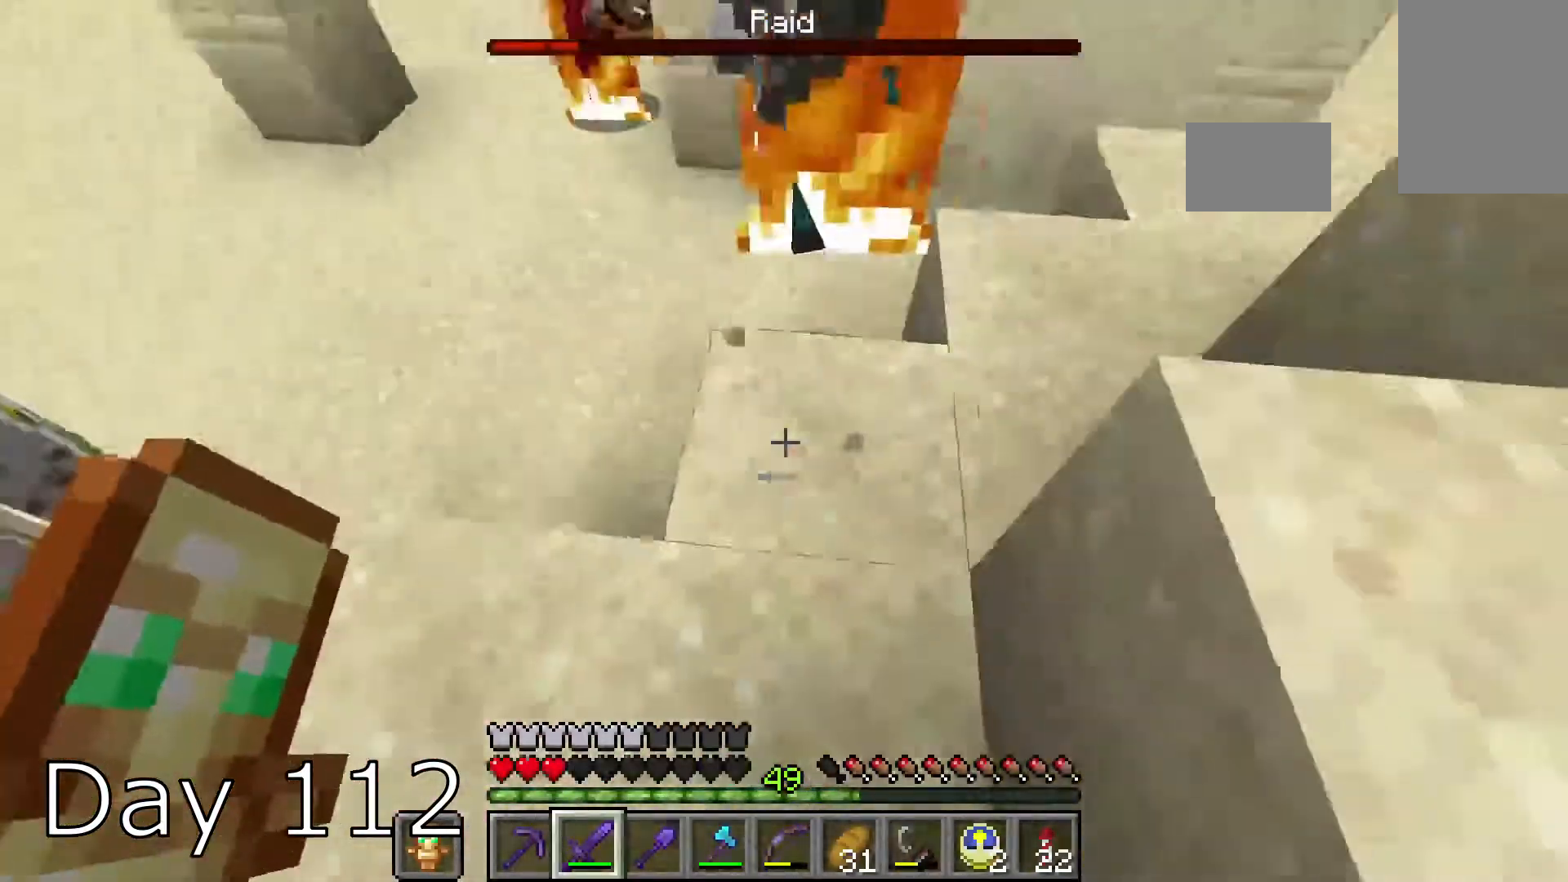
{"keys": ["s", "w"], "mouse": ["left"], "events": [[100, "s", "up"], [201, "w", "down"], [401, "mouse_left", "down"], [501, "s", "down"]]}
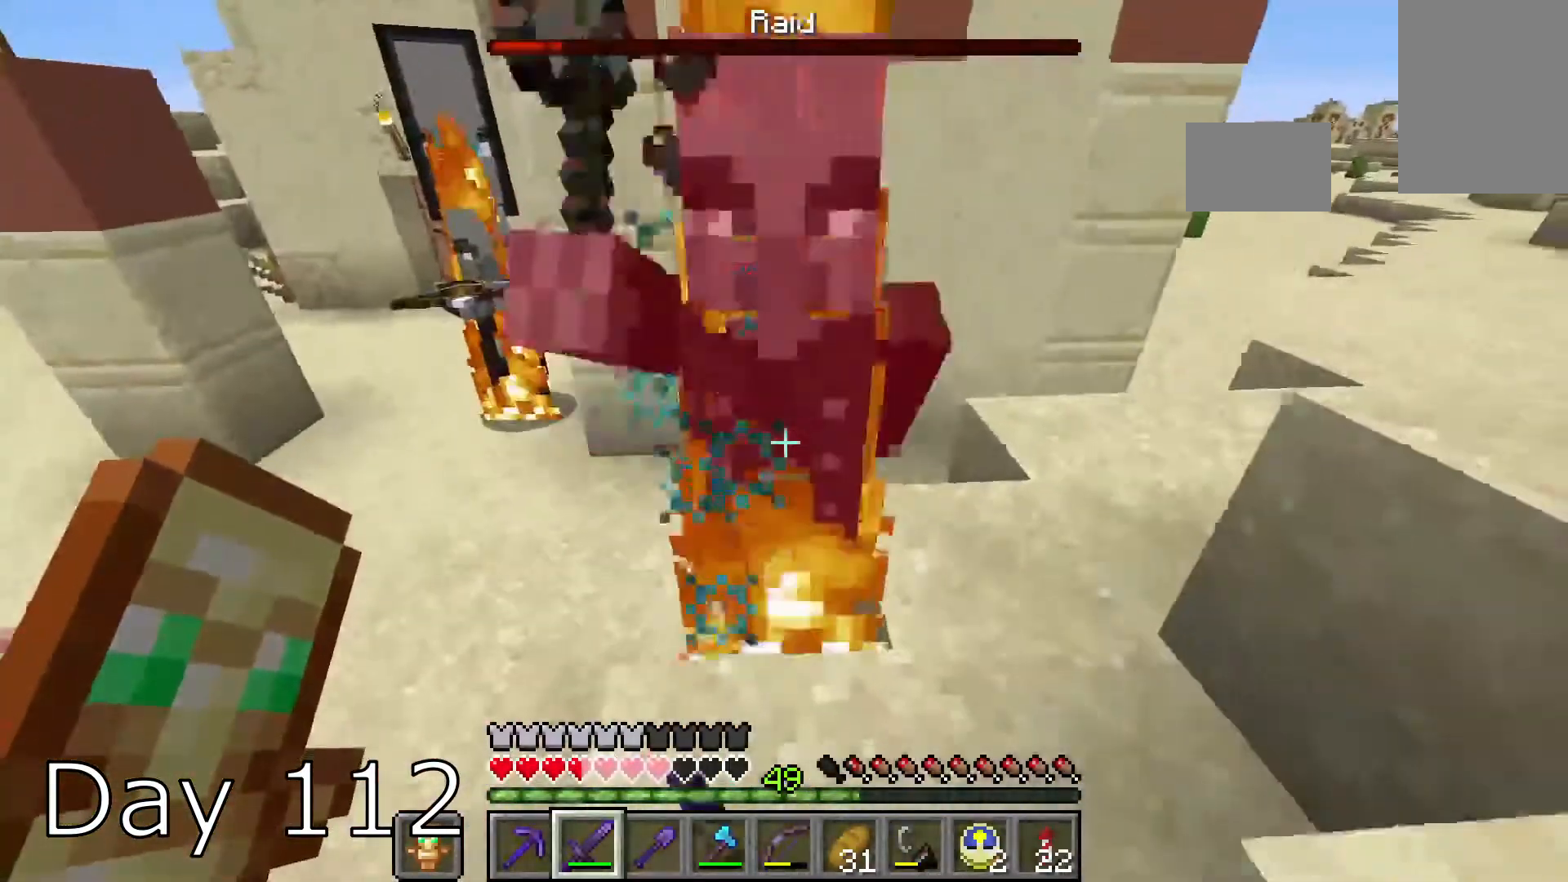
{"keys": ["space", "w"], "mouse": [], "events": [[33, "w", "up"], [67, "mouse_left", "up"], [300, "s", "up"], [367, "w", "down"], [467, "space", "down"]]}
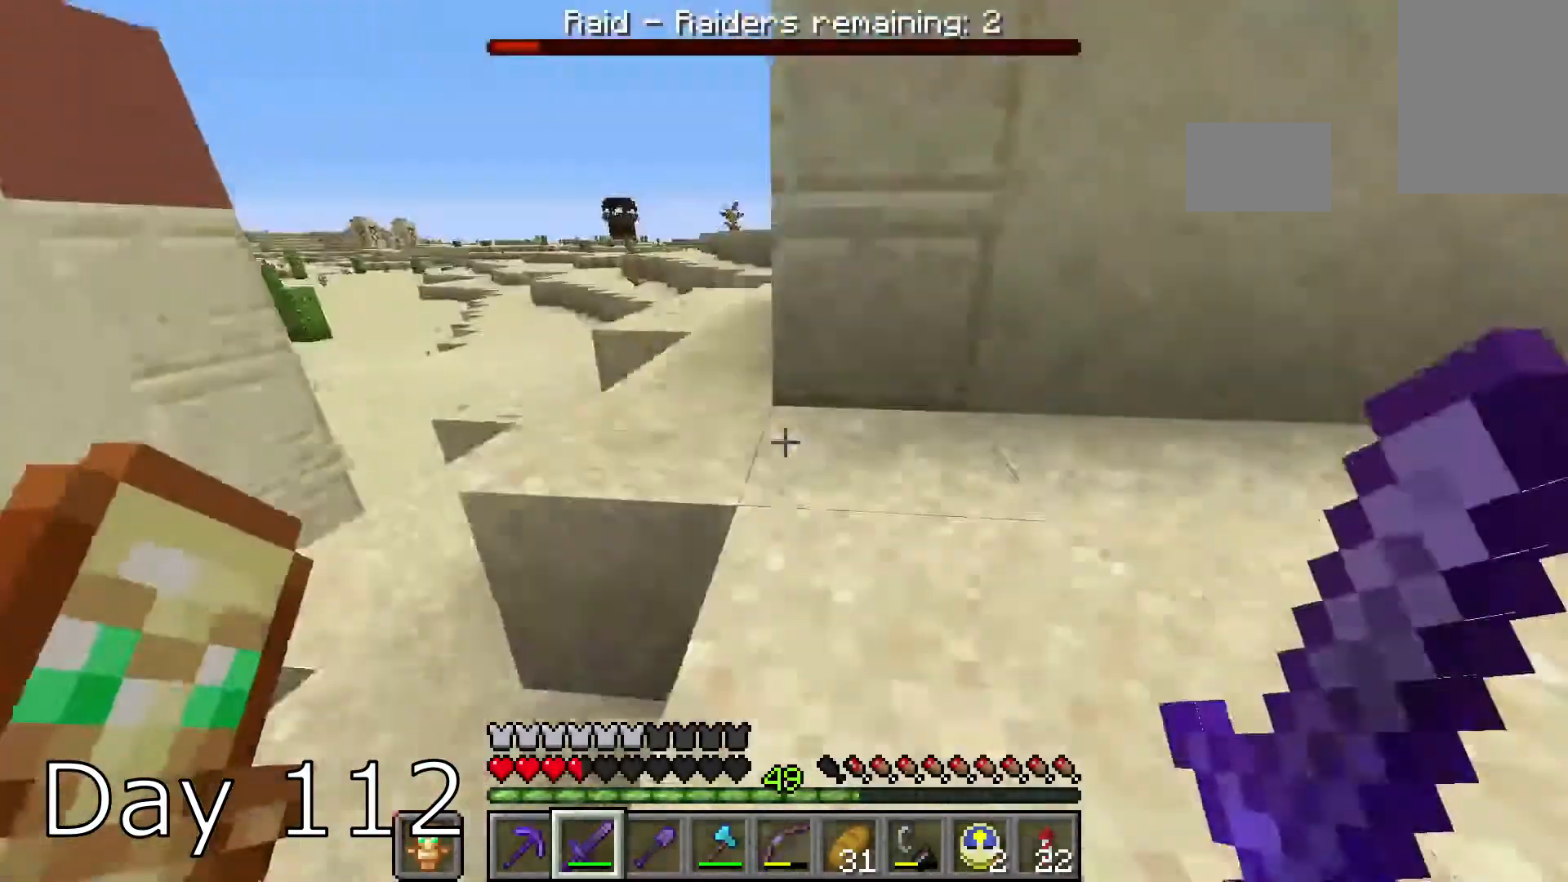
{"keys": ["space", "w"], "mouse": [], "events": [[234, "space", "up"], [501, "space", "down"]]}
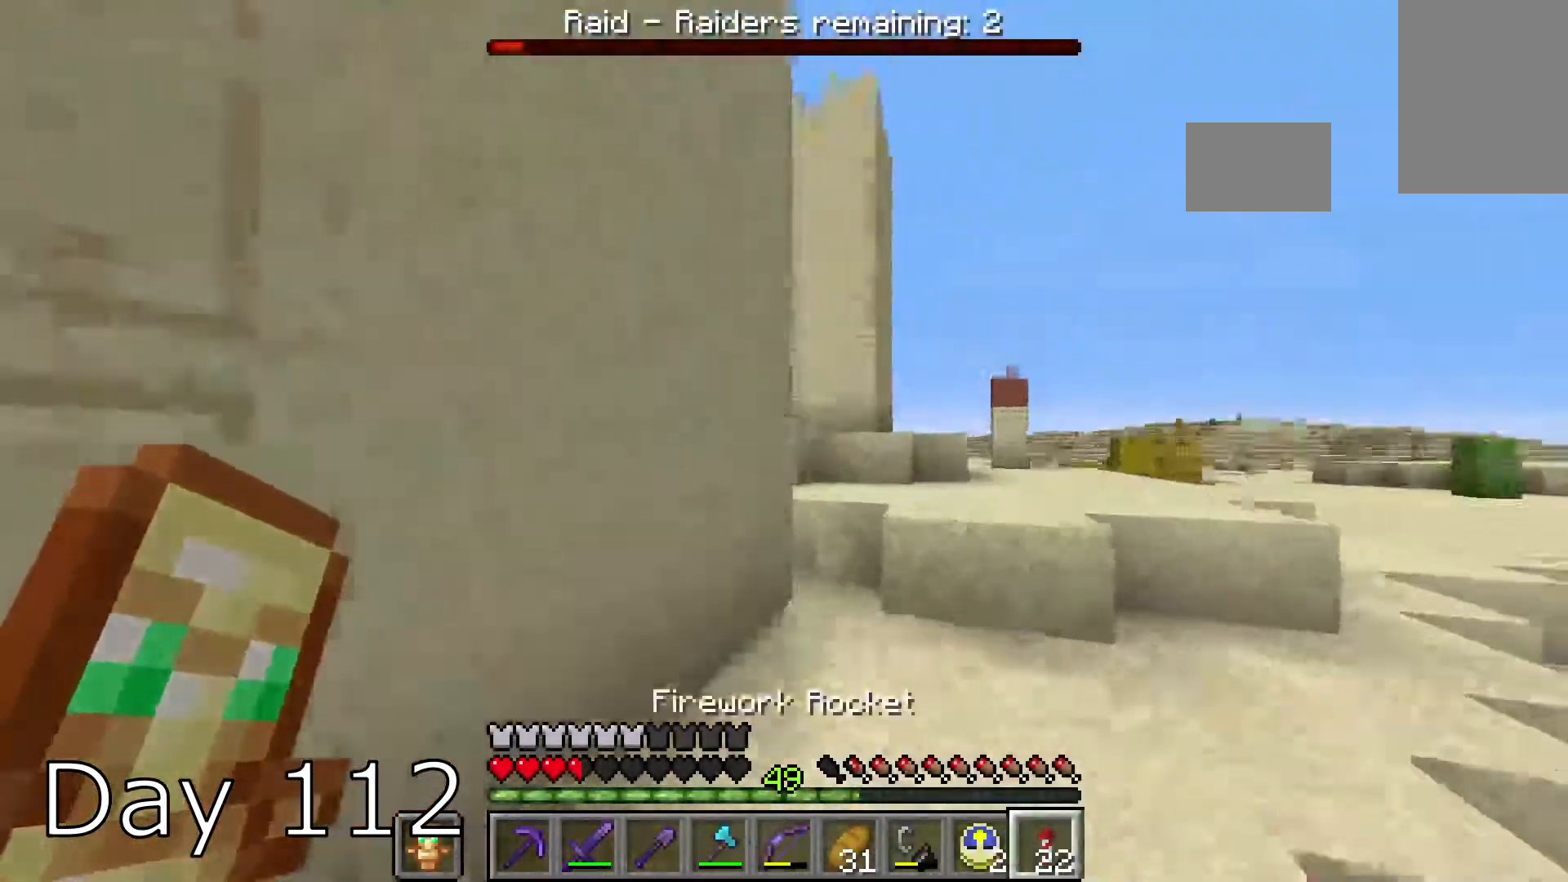
{"keys": ["w"], "mouse": [], "events": [[200, "mouse_right", "down"], [300, "space", "up"], [400, "mouse_right", "up"]]}
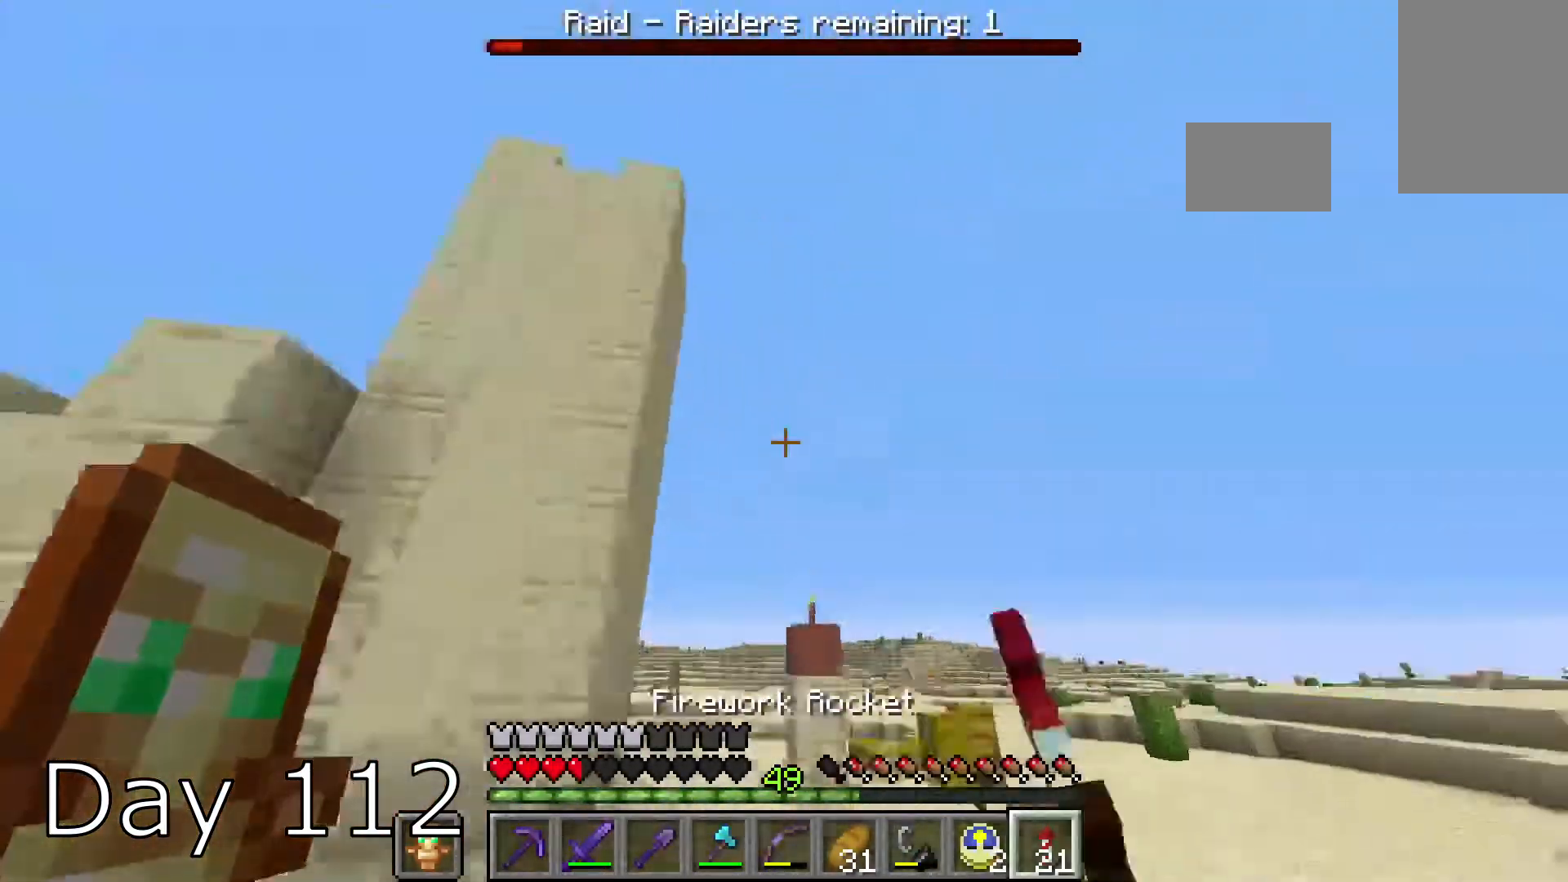
{"keys": ["w"], "mouse": ["right"], "events": [[467, "mouse_right", "down"]]}
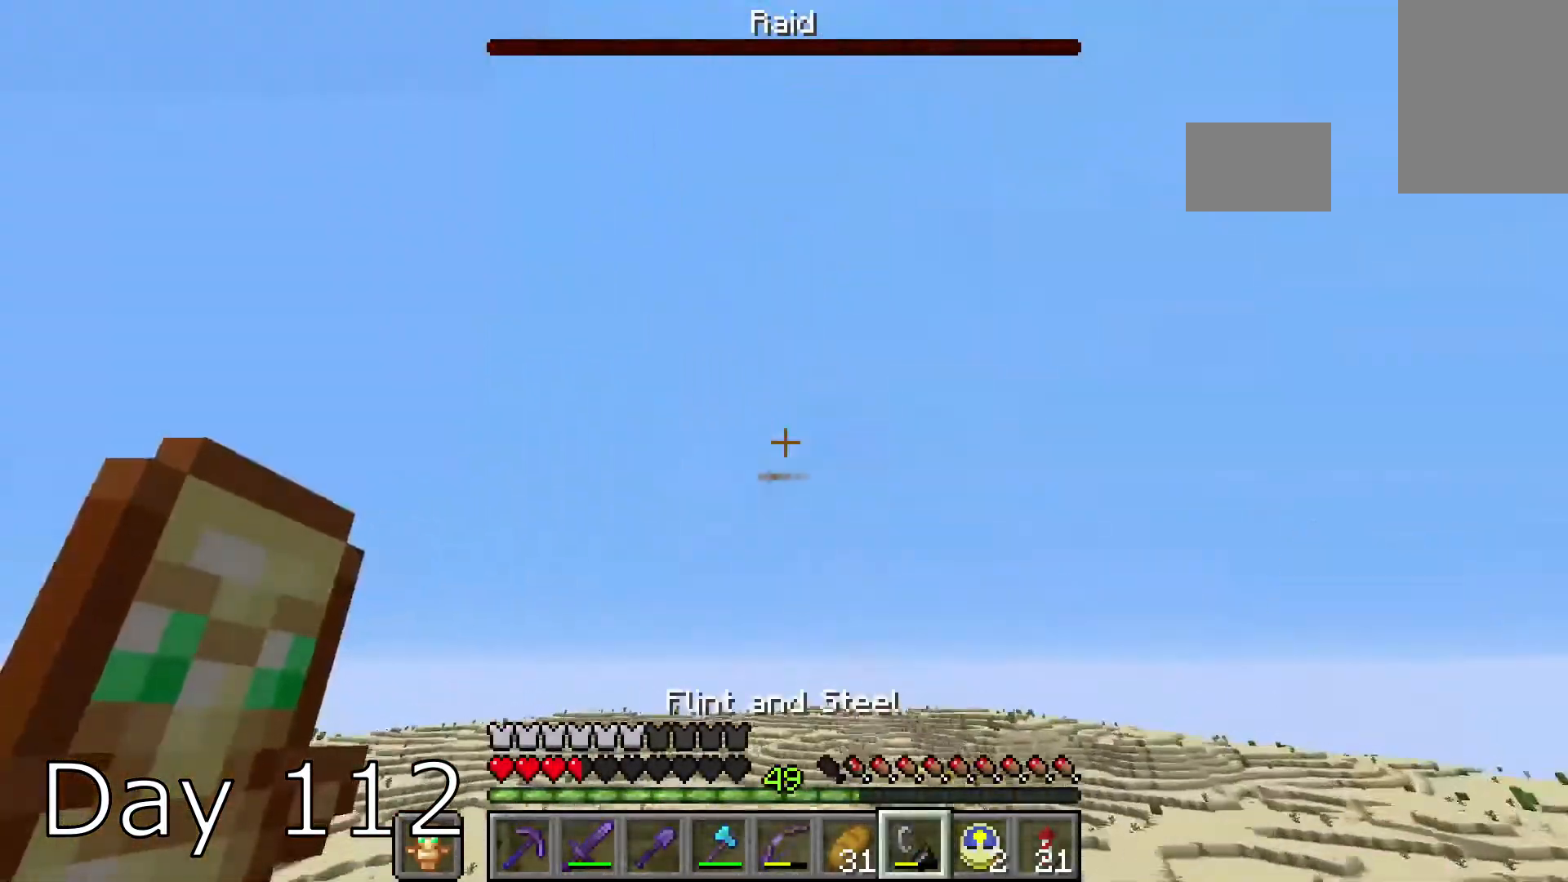
{"keys": ["w"], "mouse": ["right"], "events": [[33, "w", "up"], [434, "w", "down"]]}
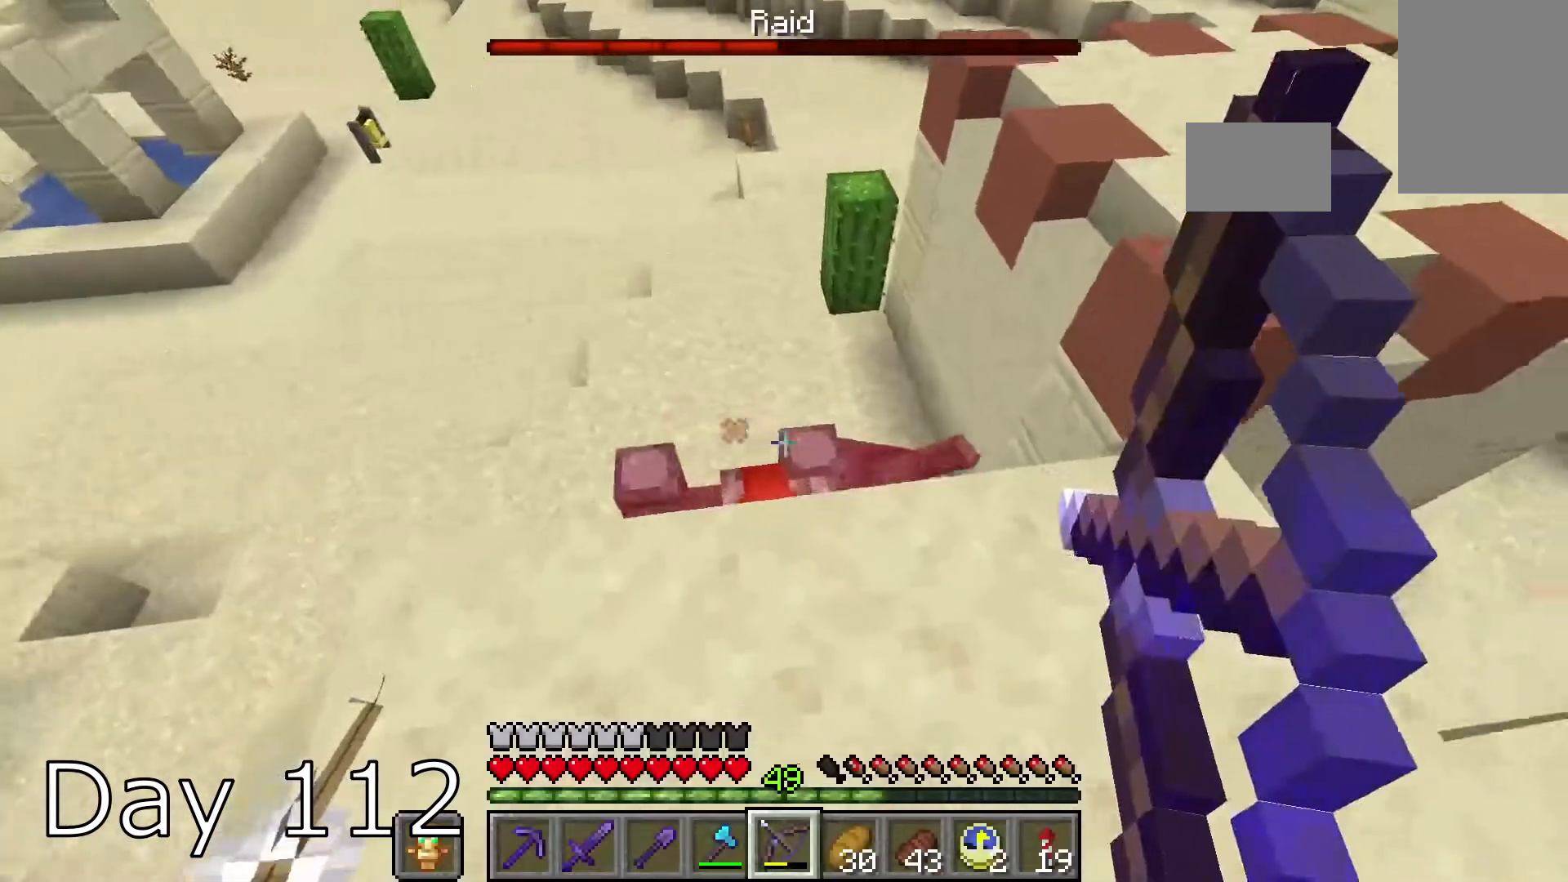
{"keys": [], "mouse": ["right"], "events": [[167, "w", "up"]]}
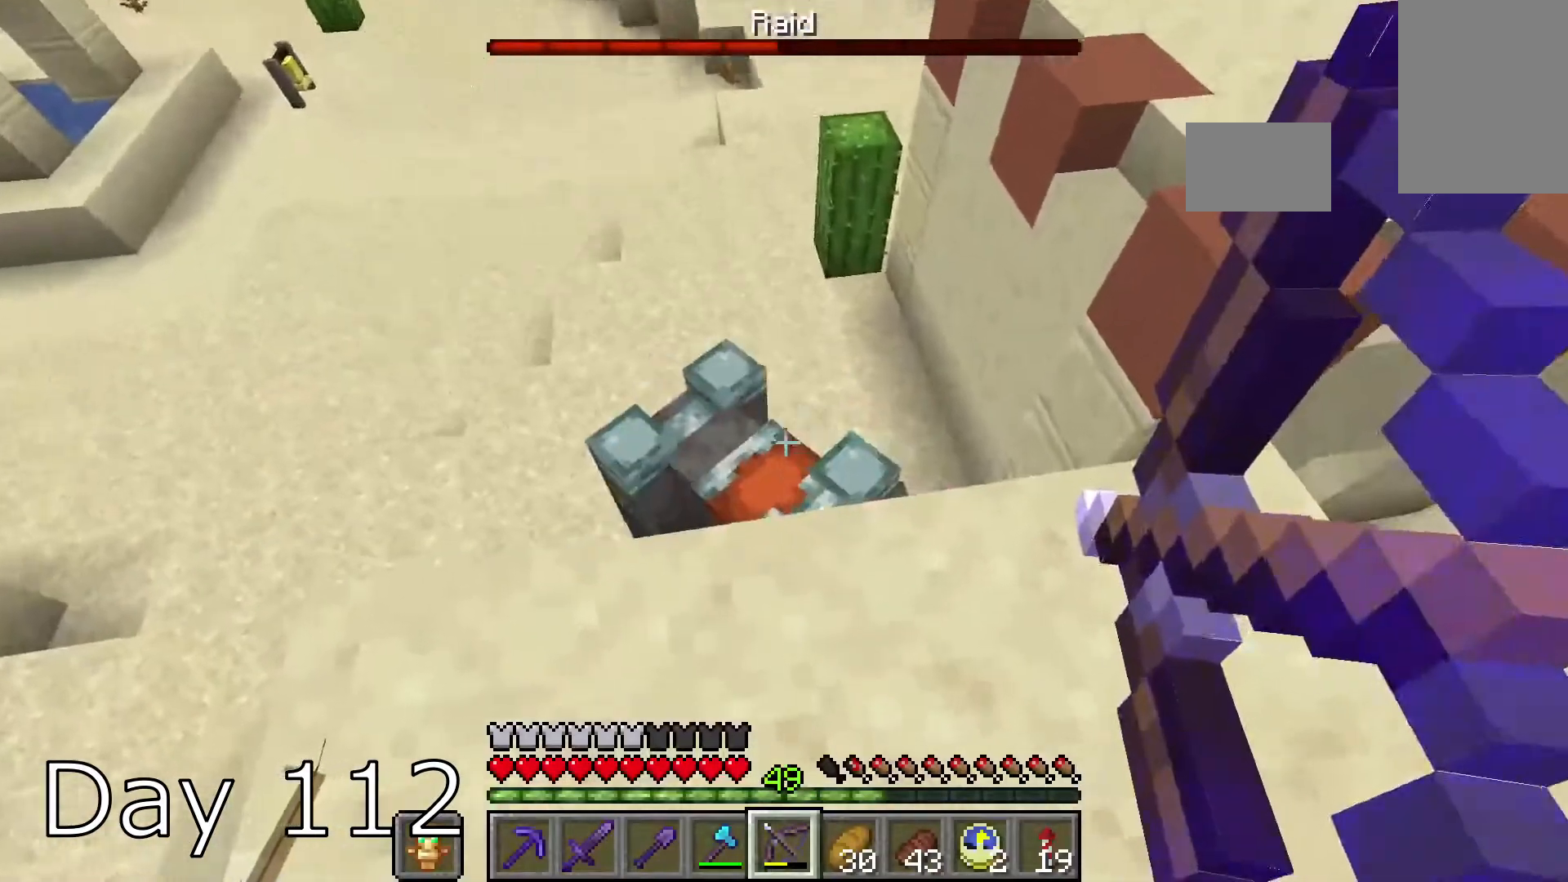
{"keys": [], "mouse": ["right"], "events": []}
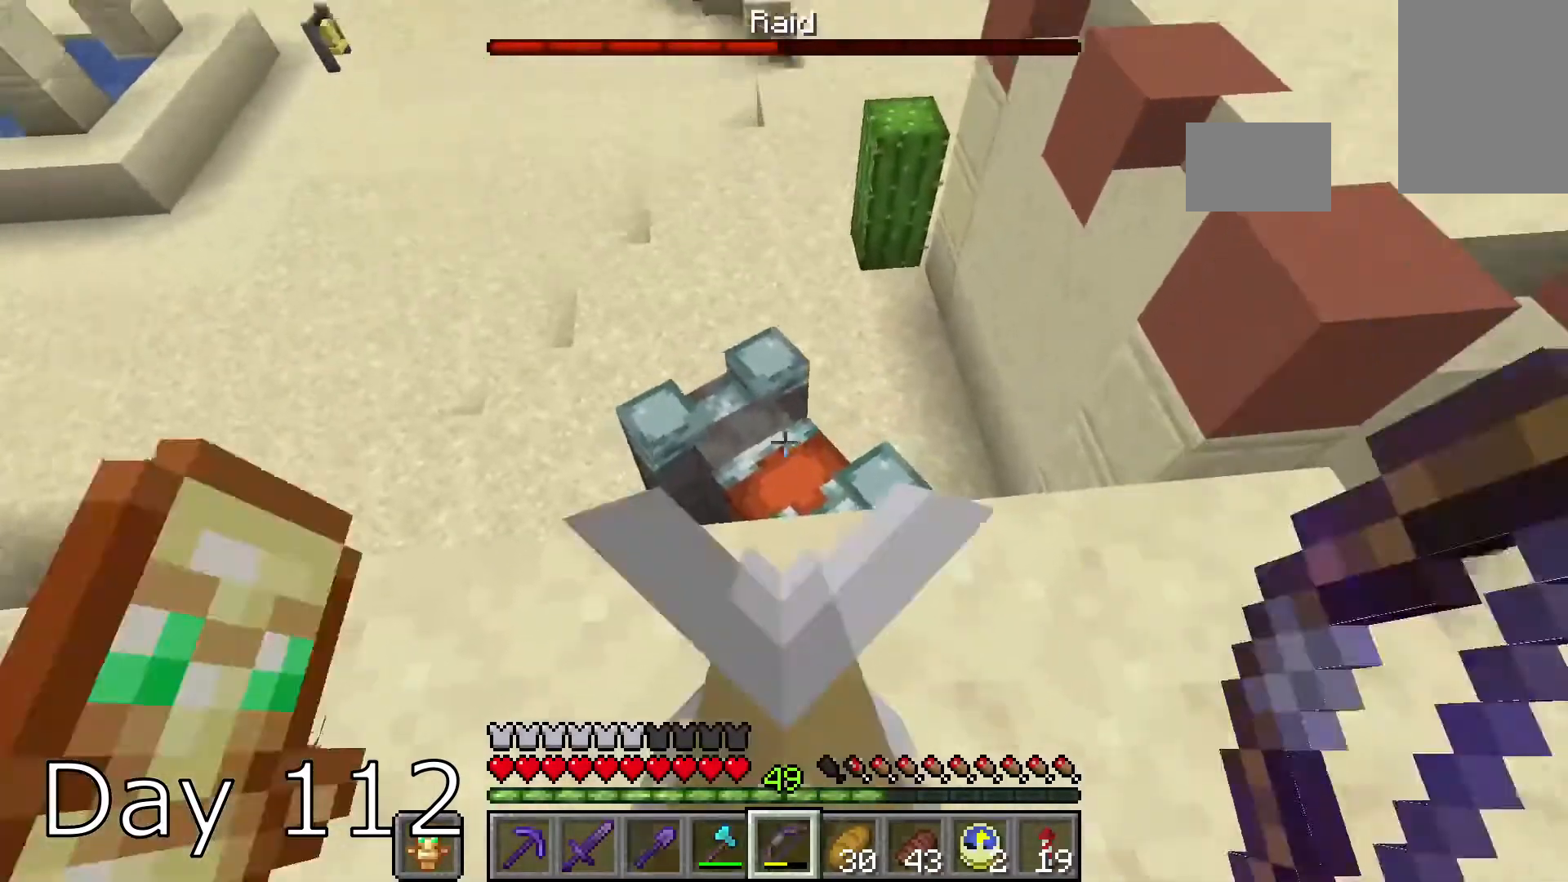
{"keys": [], "mouse": ["right"], "events": []}
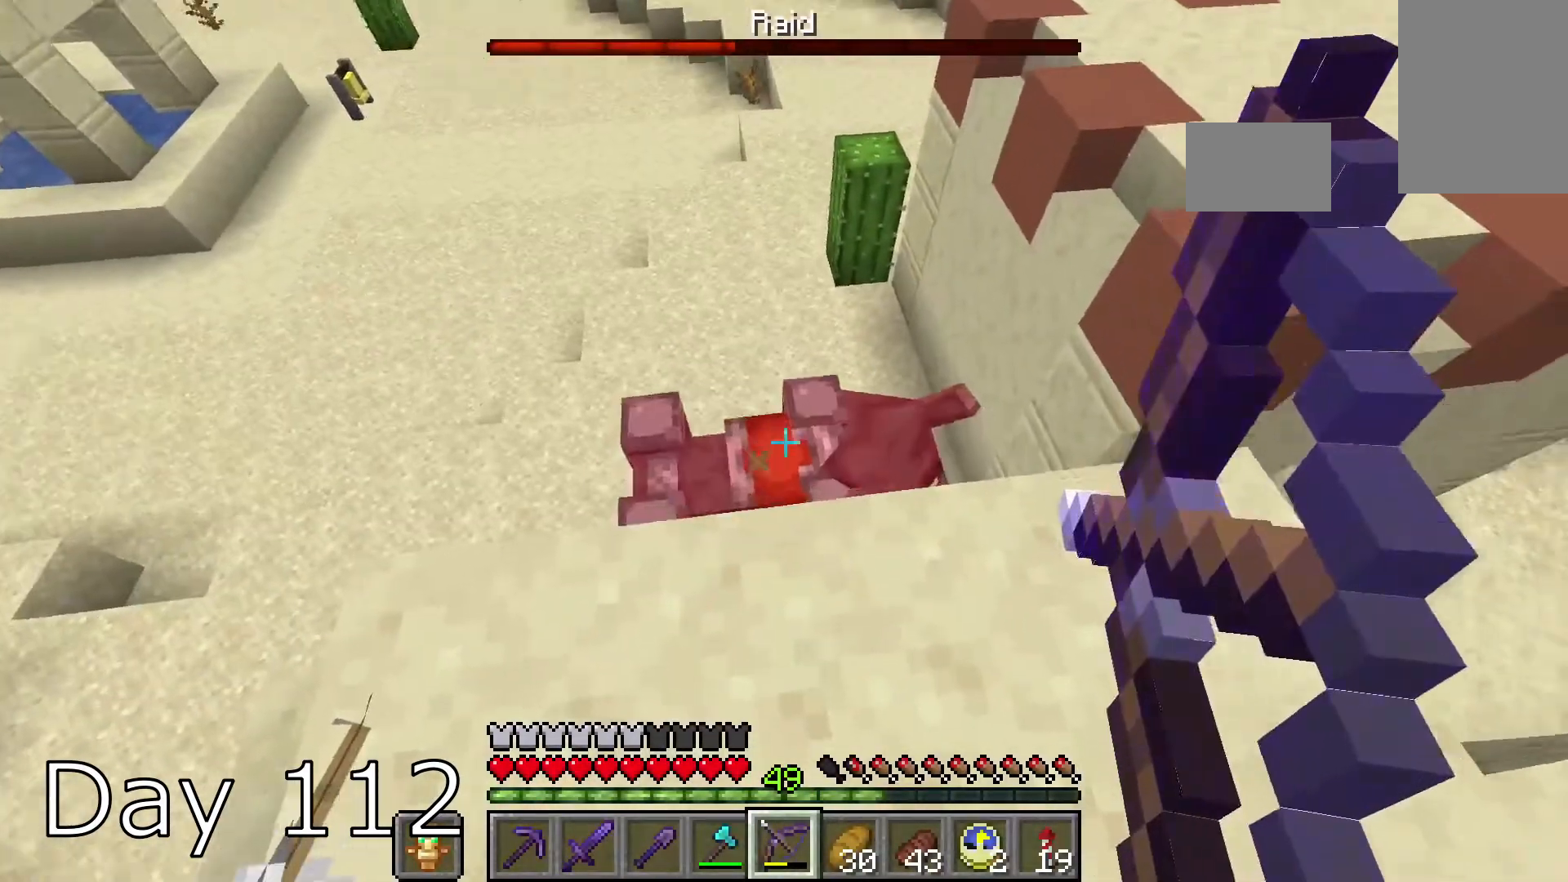
{"keys": [], "mouse": ["right"], "events": []}
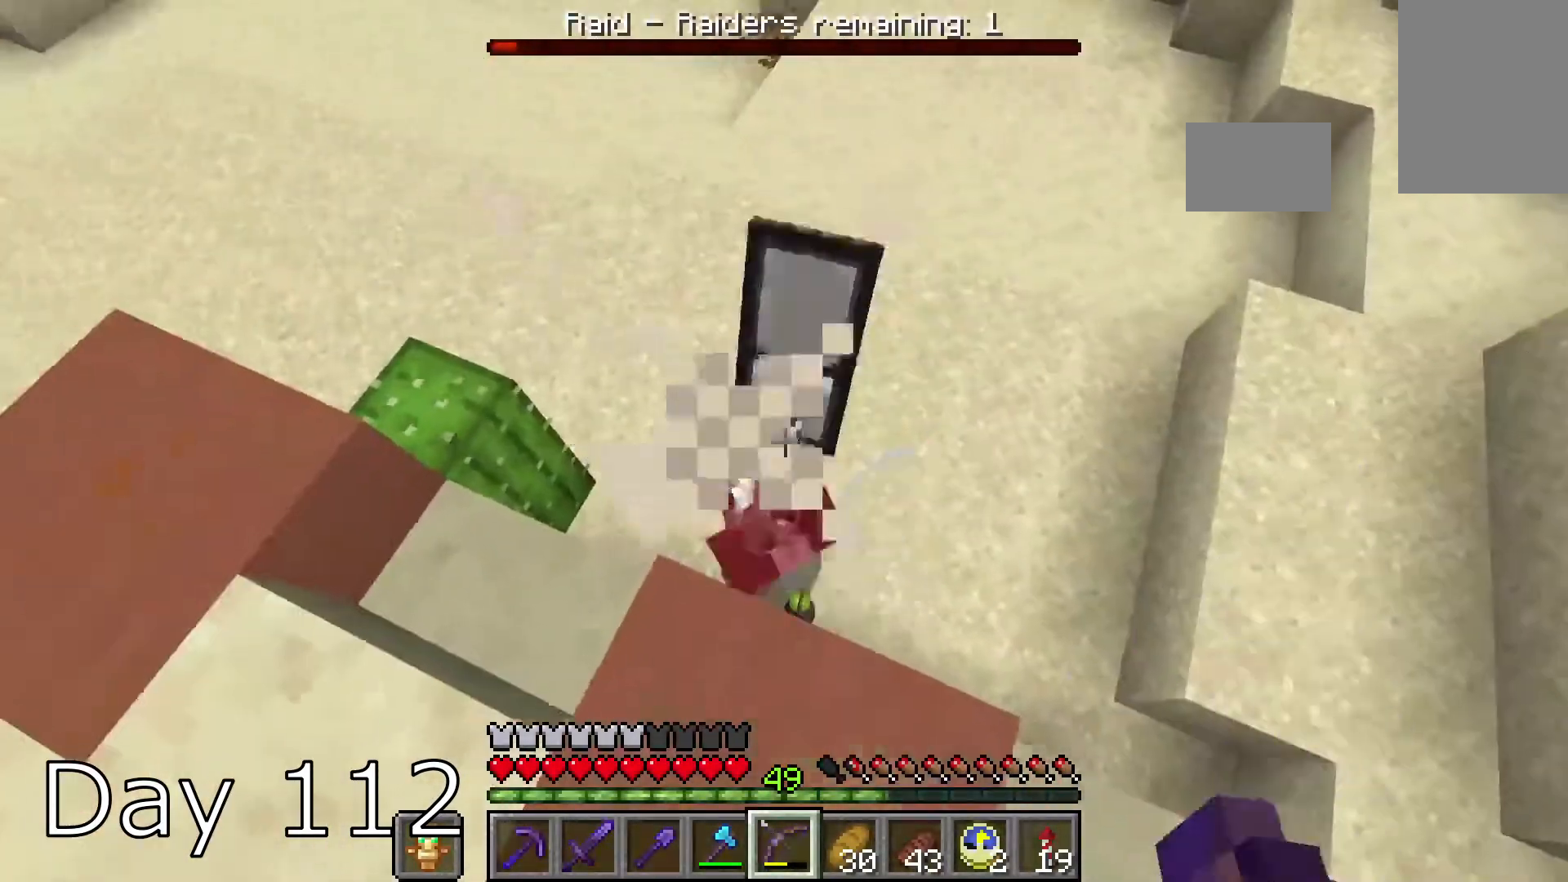
{"keys": [], "mouse": ["right"], "events": []}
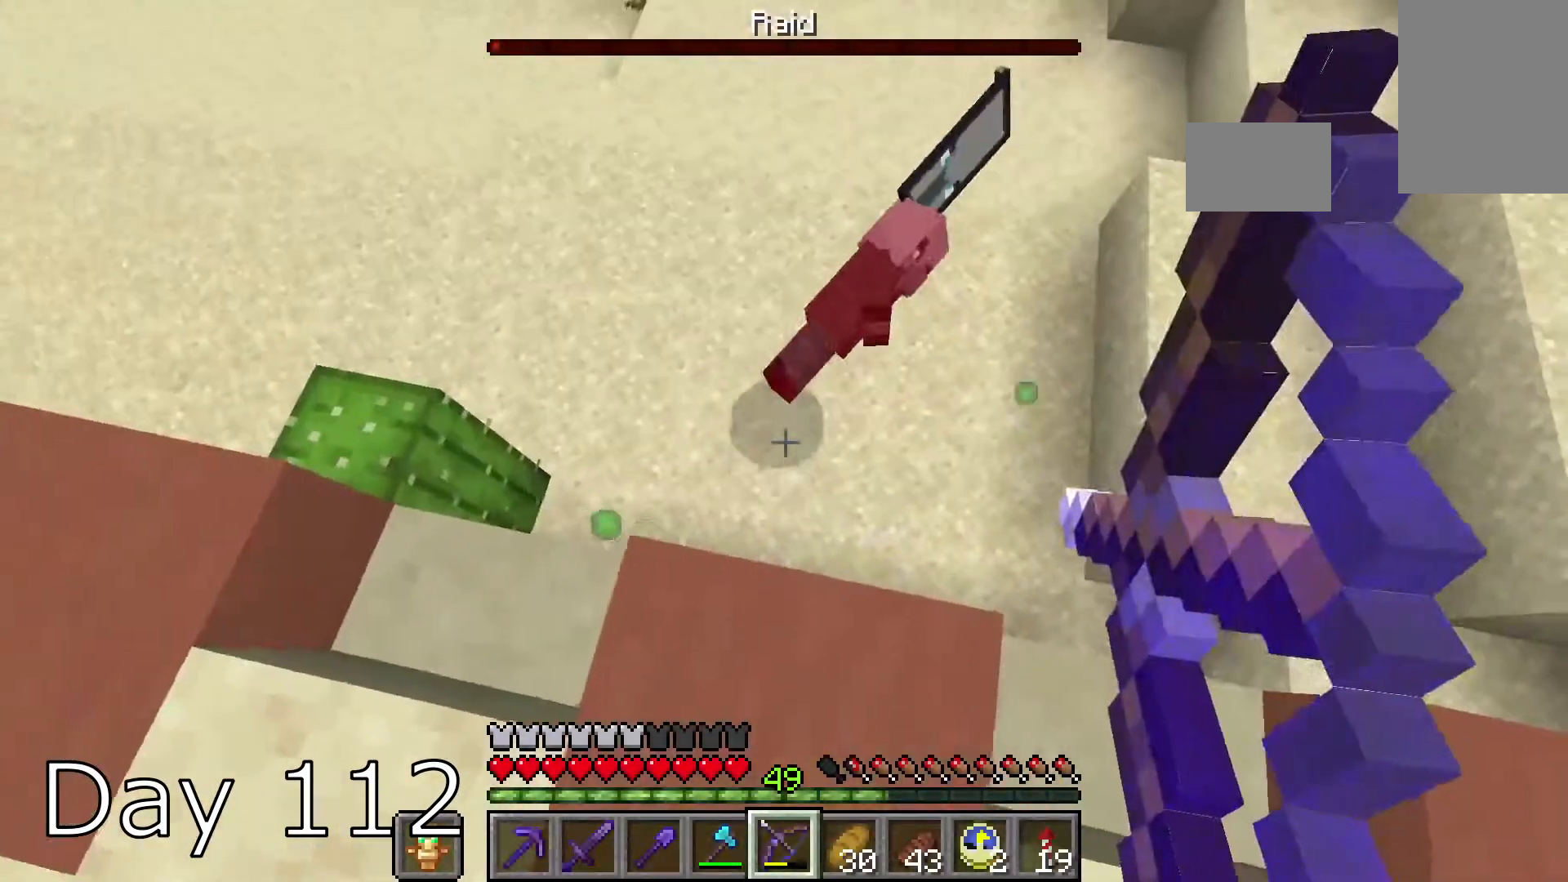
{"keys": ["s"], "mouse": ["left"], "events": [[434, "mouse_left", "down"], [434, "mouse_right", "up"], [434, "s", "down"]]}
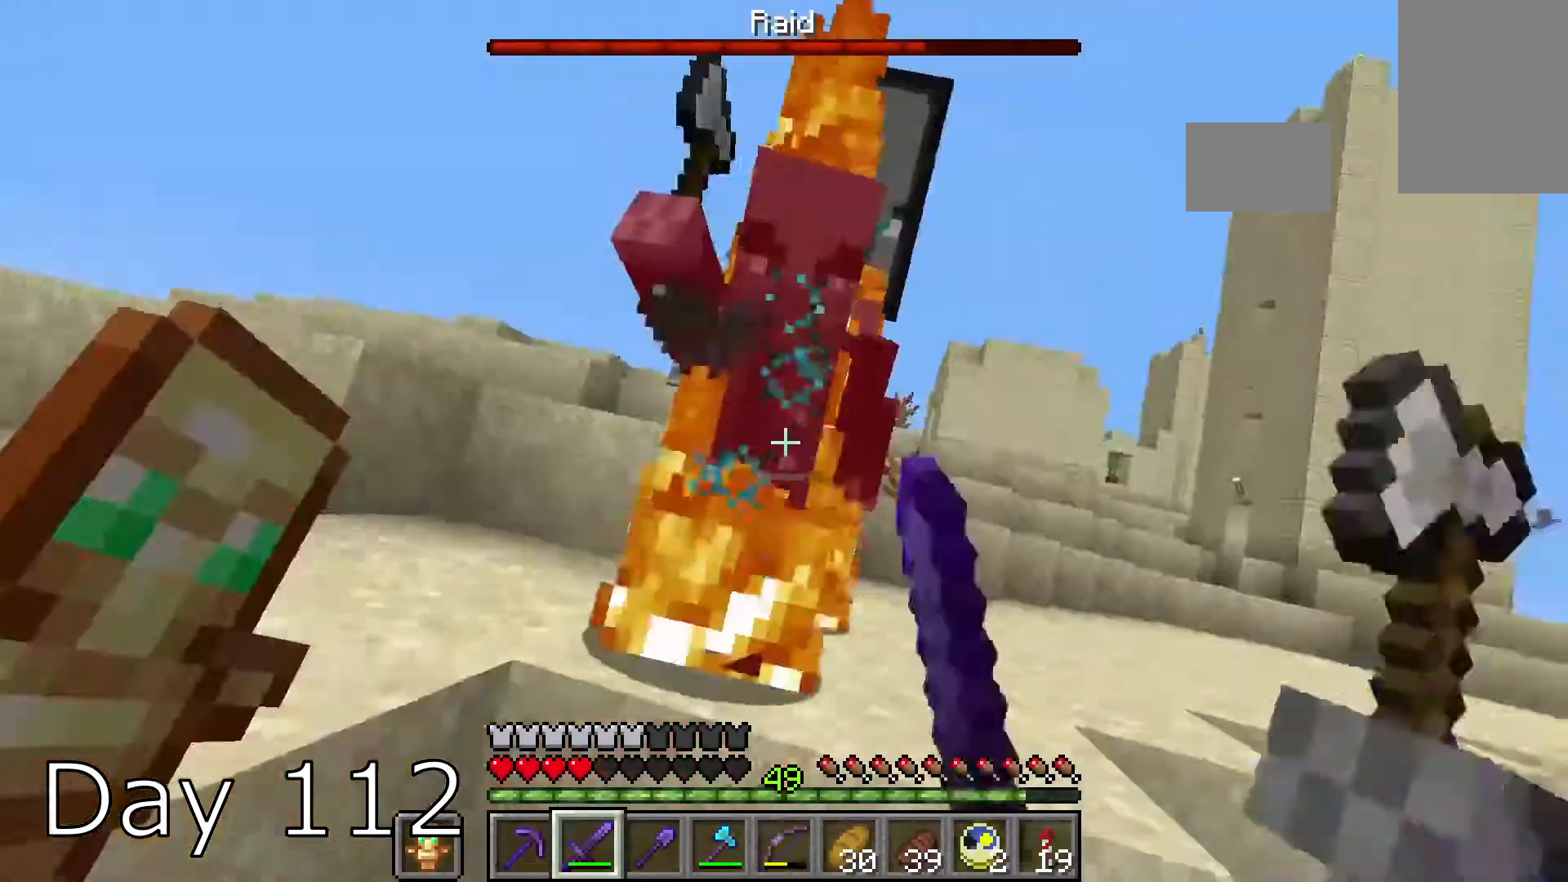
{"keys": ["s"], "mouse": ["left"], "events": [[100, "mouse_left", "up"], [434, "mouse_left", "down"]]}
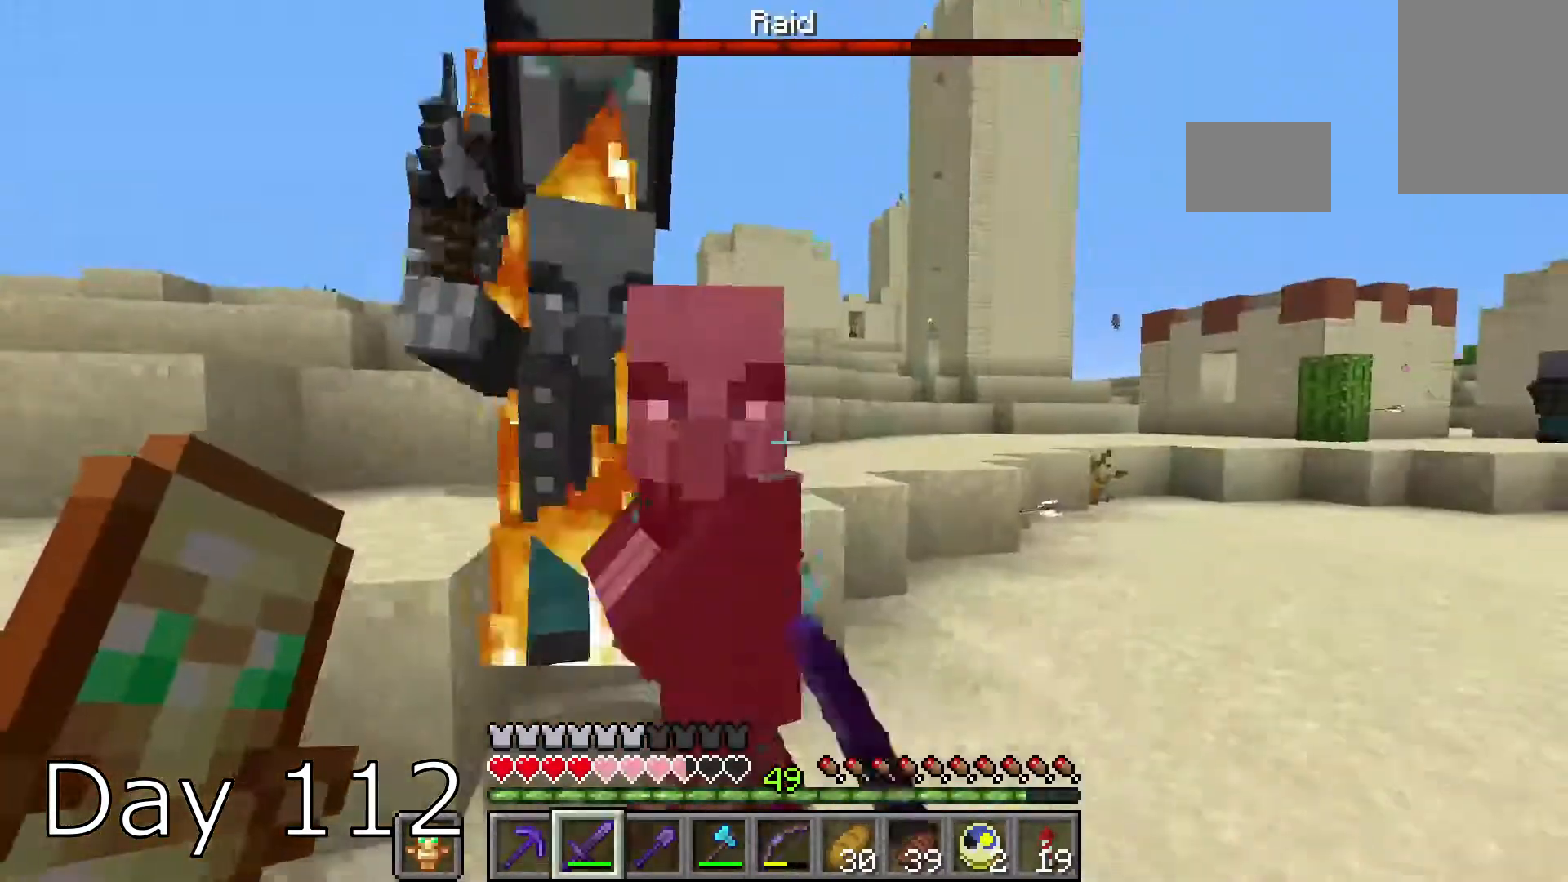
{"keys": ["w"], "mouse": [], "events": [[67, "d", "down"], [100, "mouse_left", "up"], [133, "s", "up"], [167, "w", "down"], [300, "space", "down"], [400, "d", "up"], [467, "space", "up"]]}
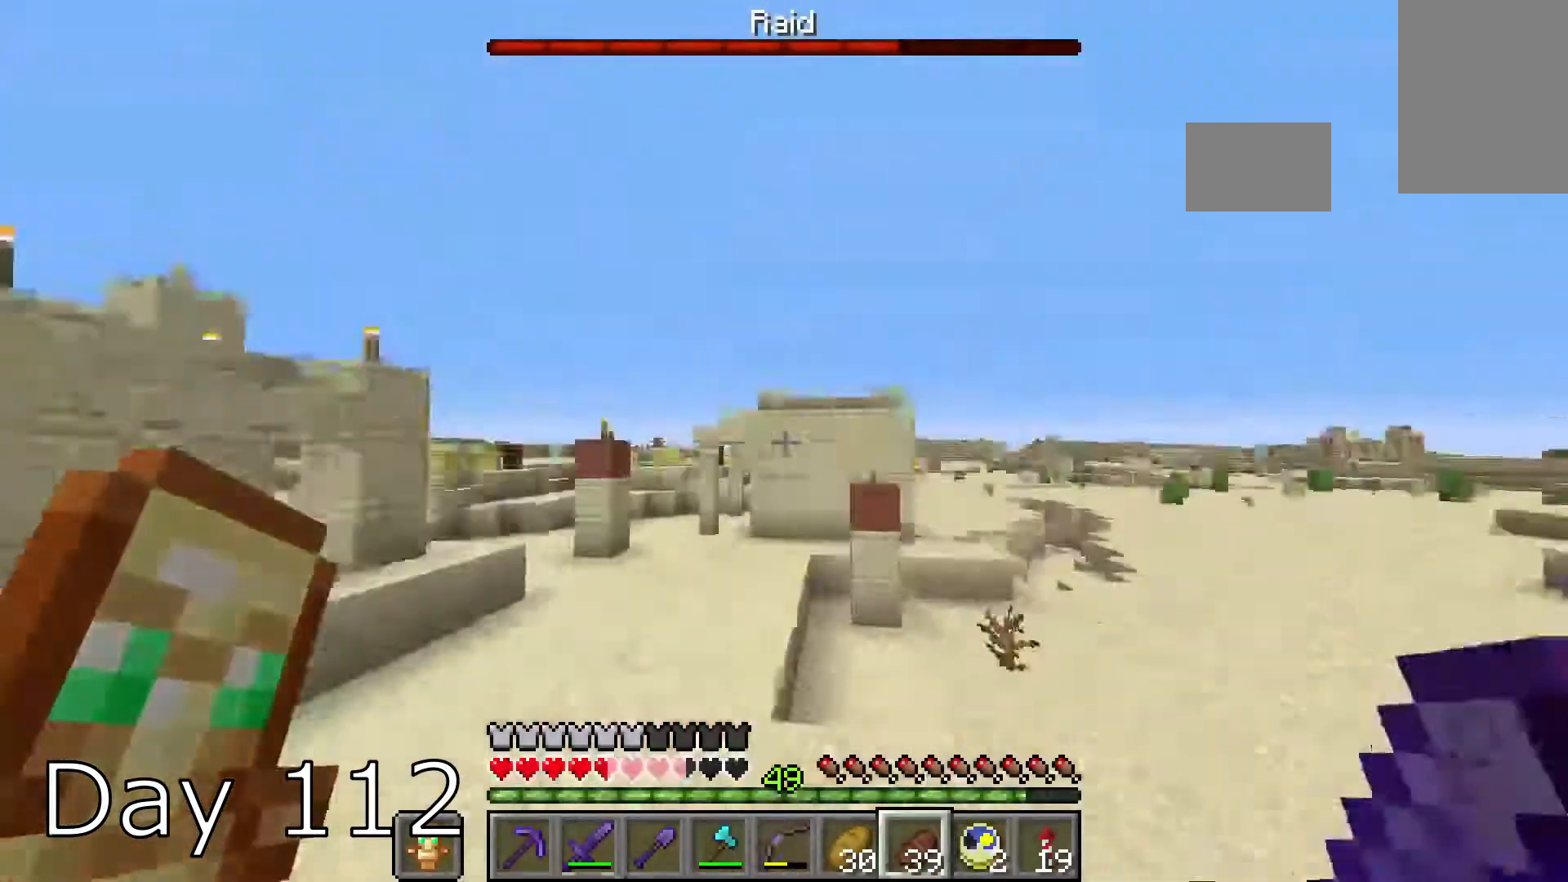
{"keys": ["w"], "mouse": ["right"], "events": [[67, "space", "down"], [134, "space", "up"], [367, "mouse_right", "down"]]}
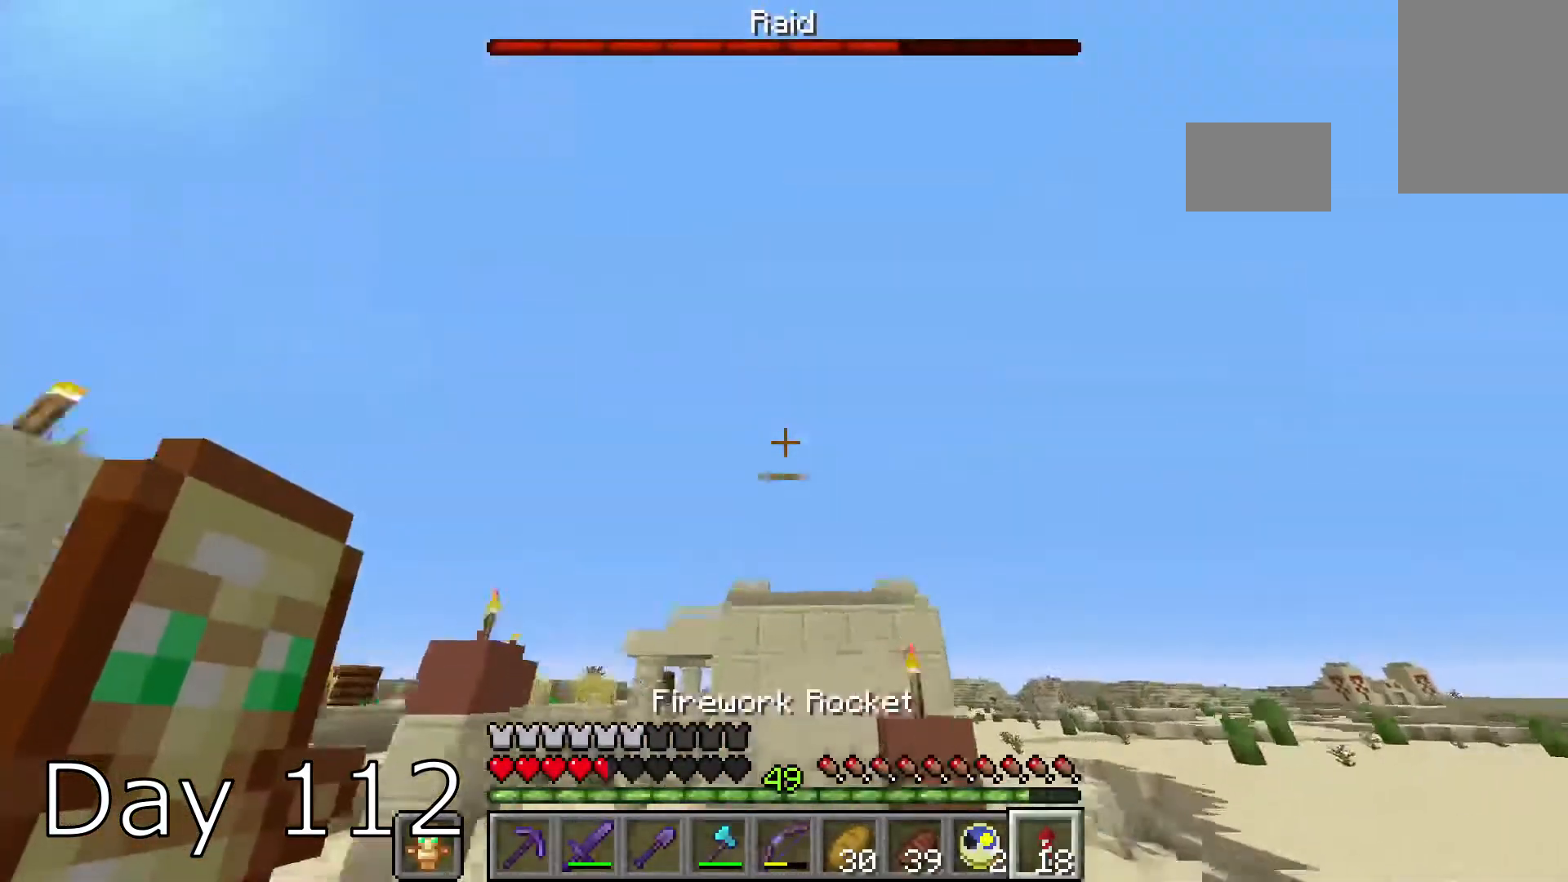
{"keys": ["w"], "mouse": ["right"], "events": [[67, "mouse_right", "up"], [500, "mouse_right", "down"]]}
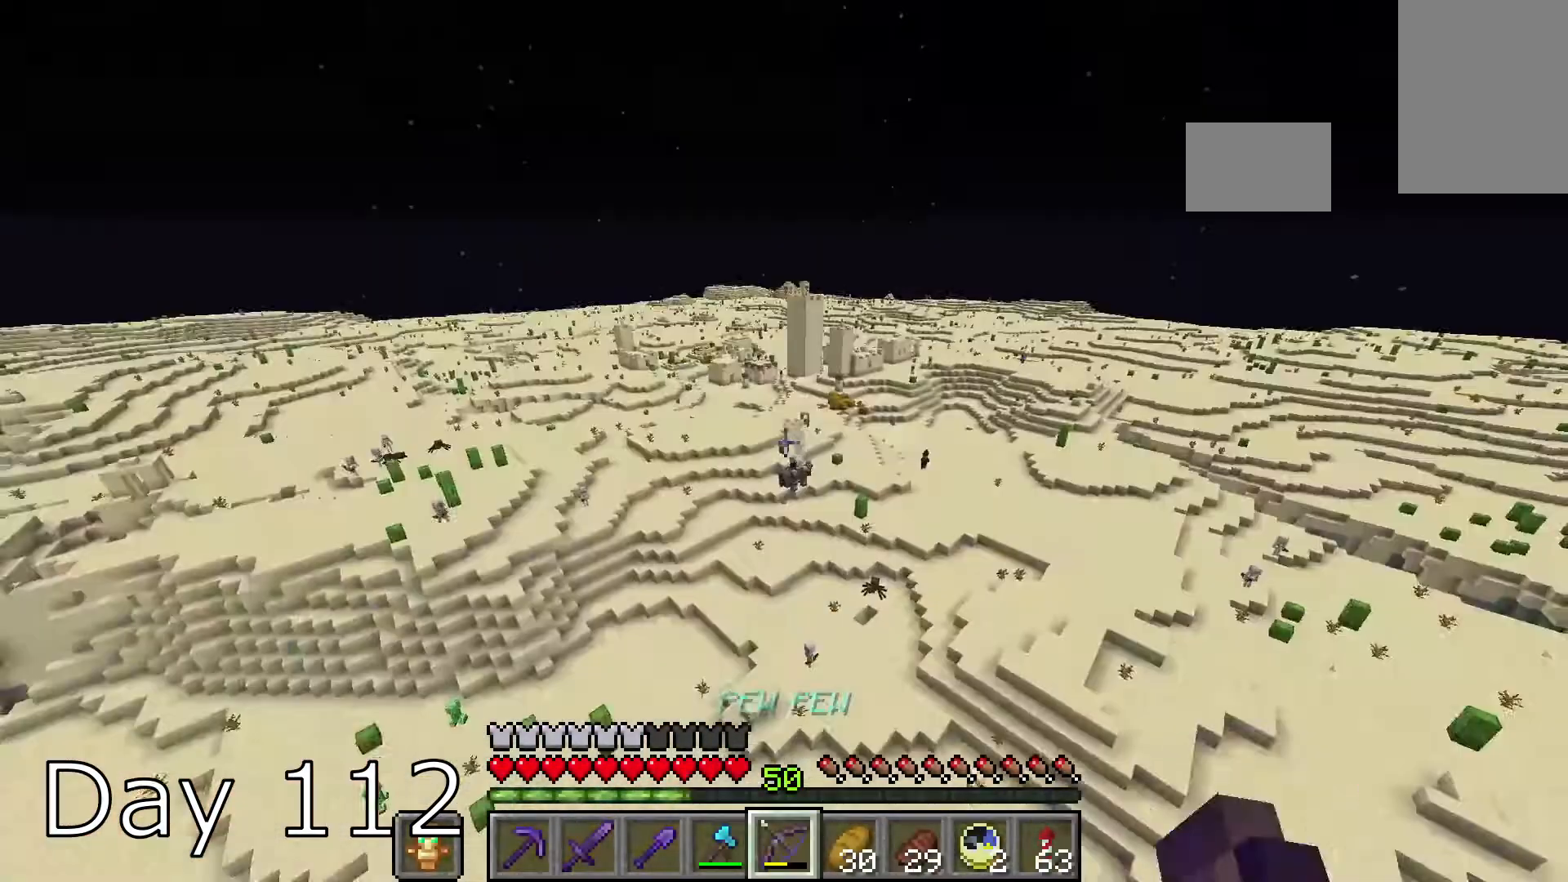
{"keys": ["w"], "mouse": ["right"], "events": []}
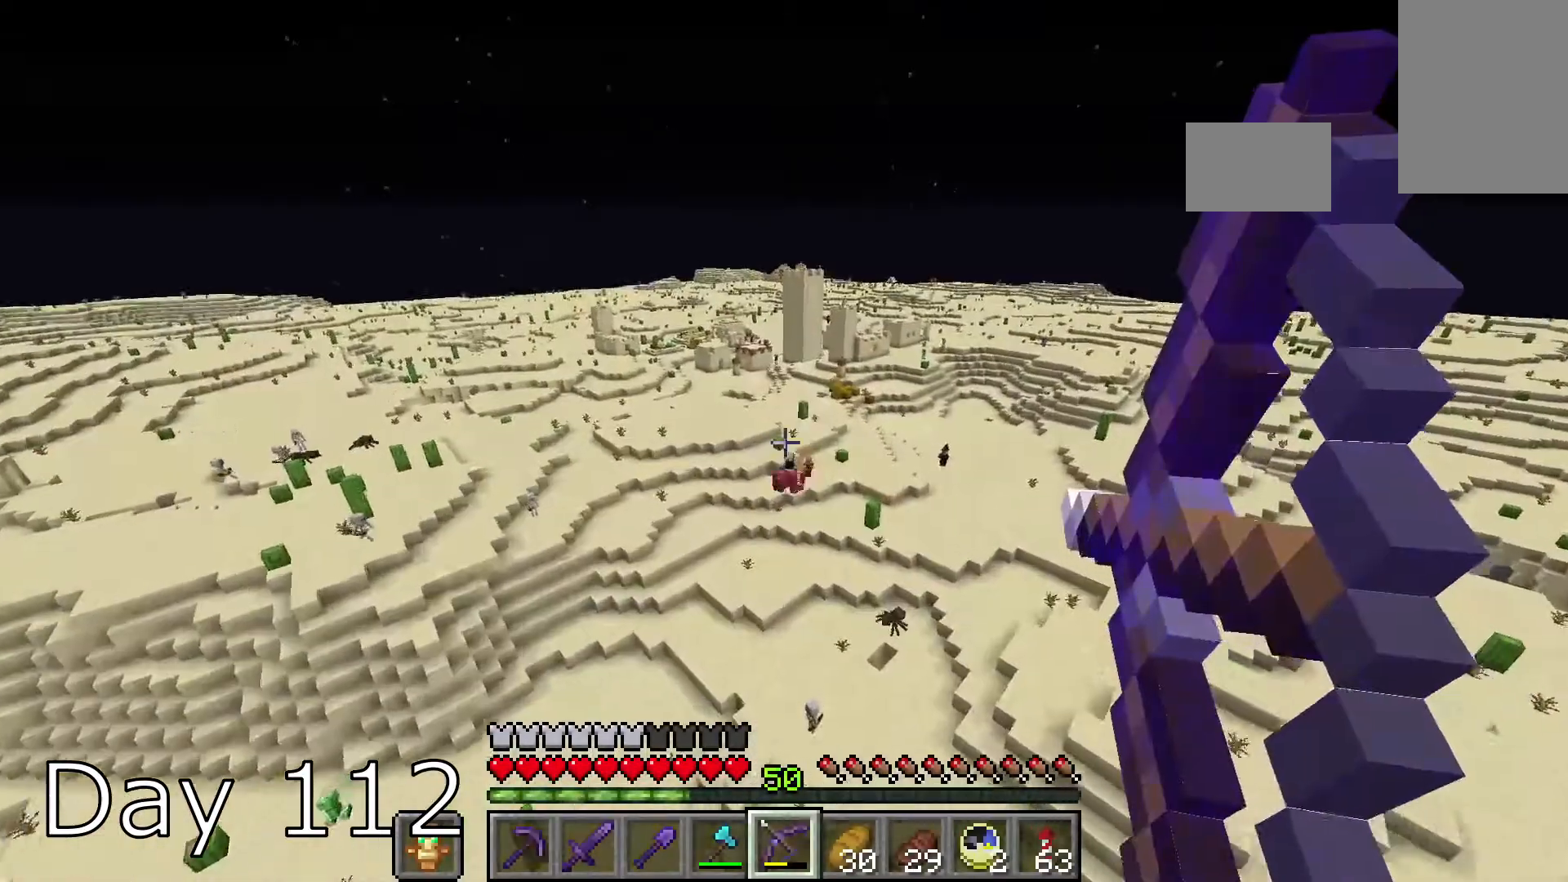
{"keys": ["w"], "mouse": ["right"], "events": []}
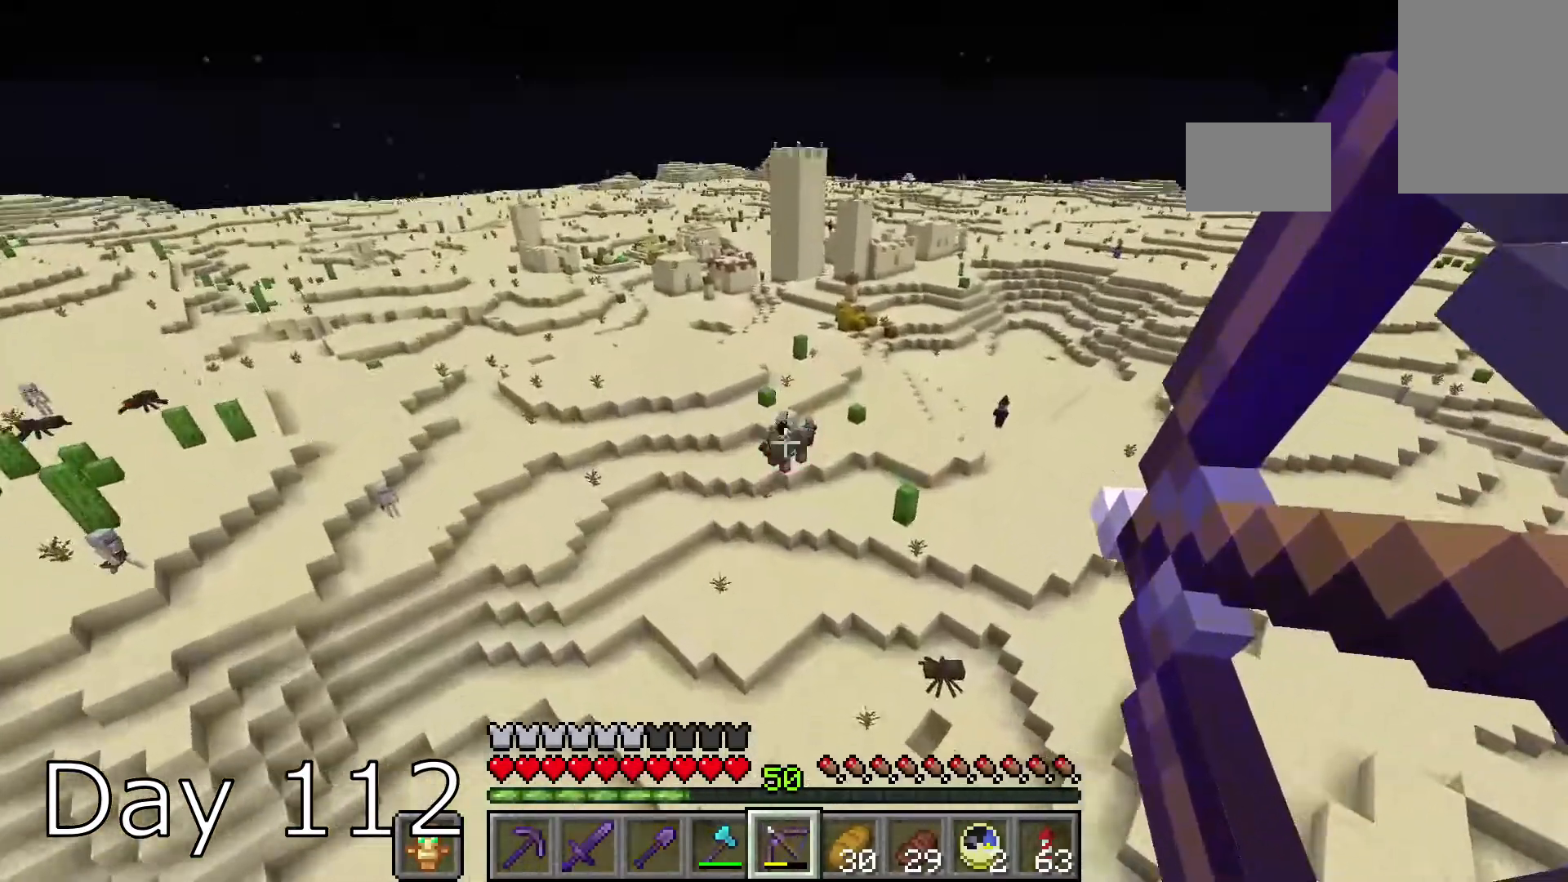
{"keys": ["w"], "mouse": ["right"], "events": []}
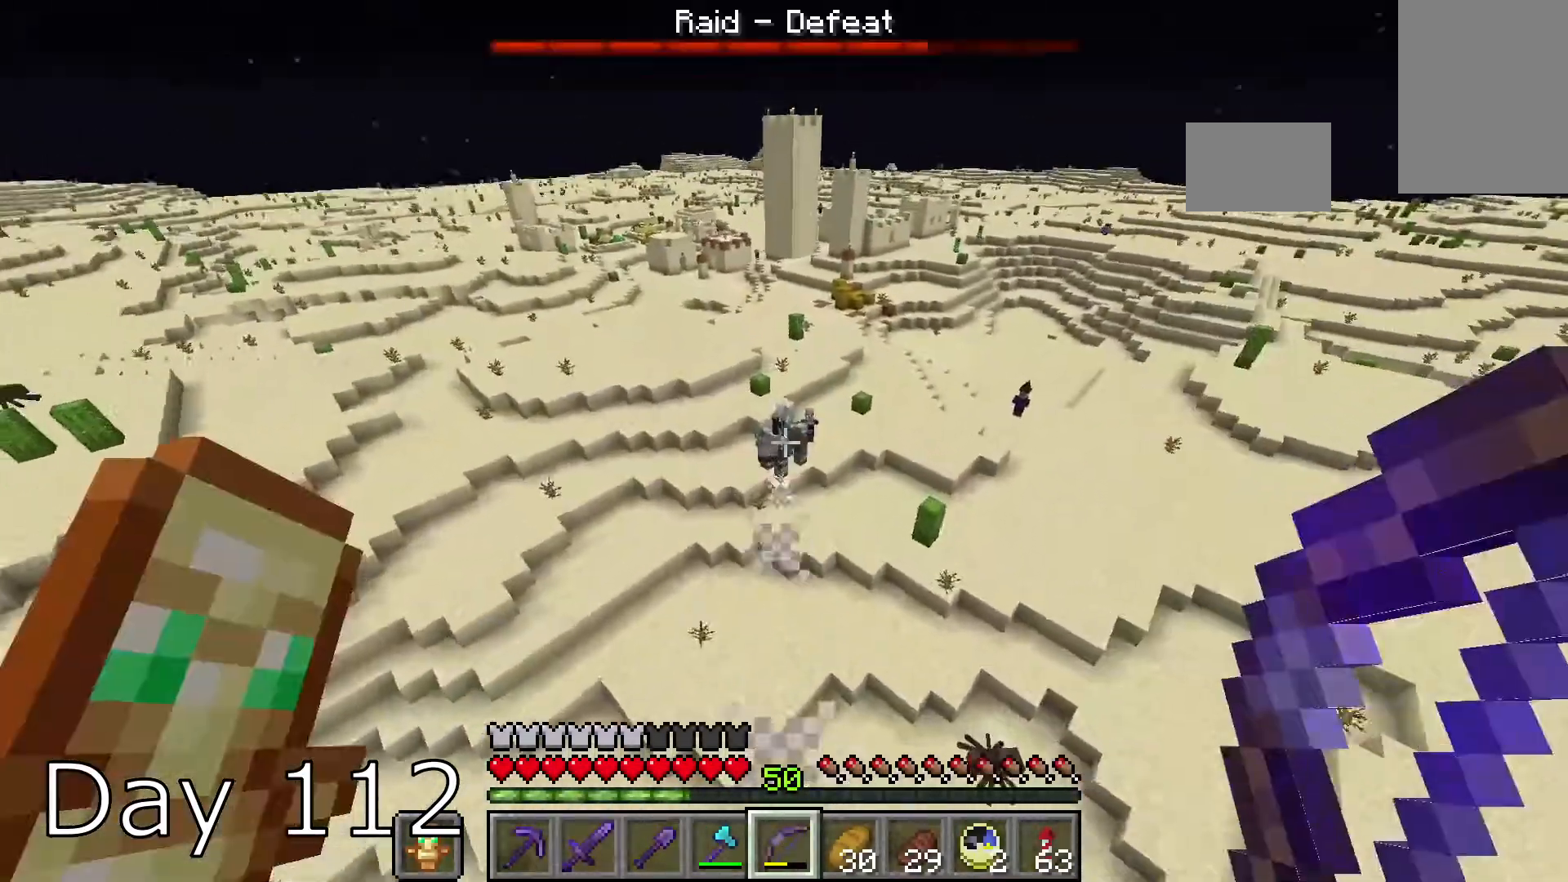
{"keys": ["w"], "mouse": ["right"], "events": []}
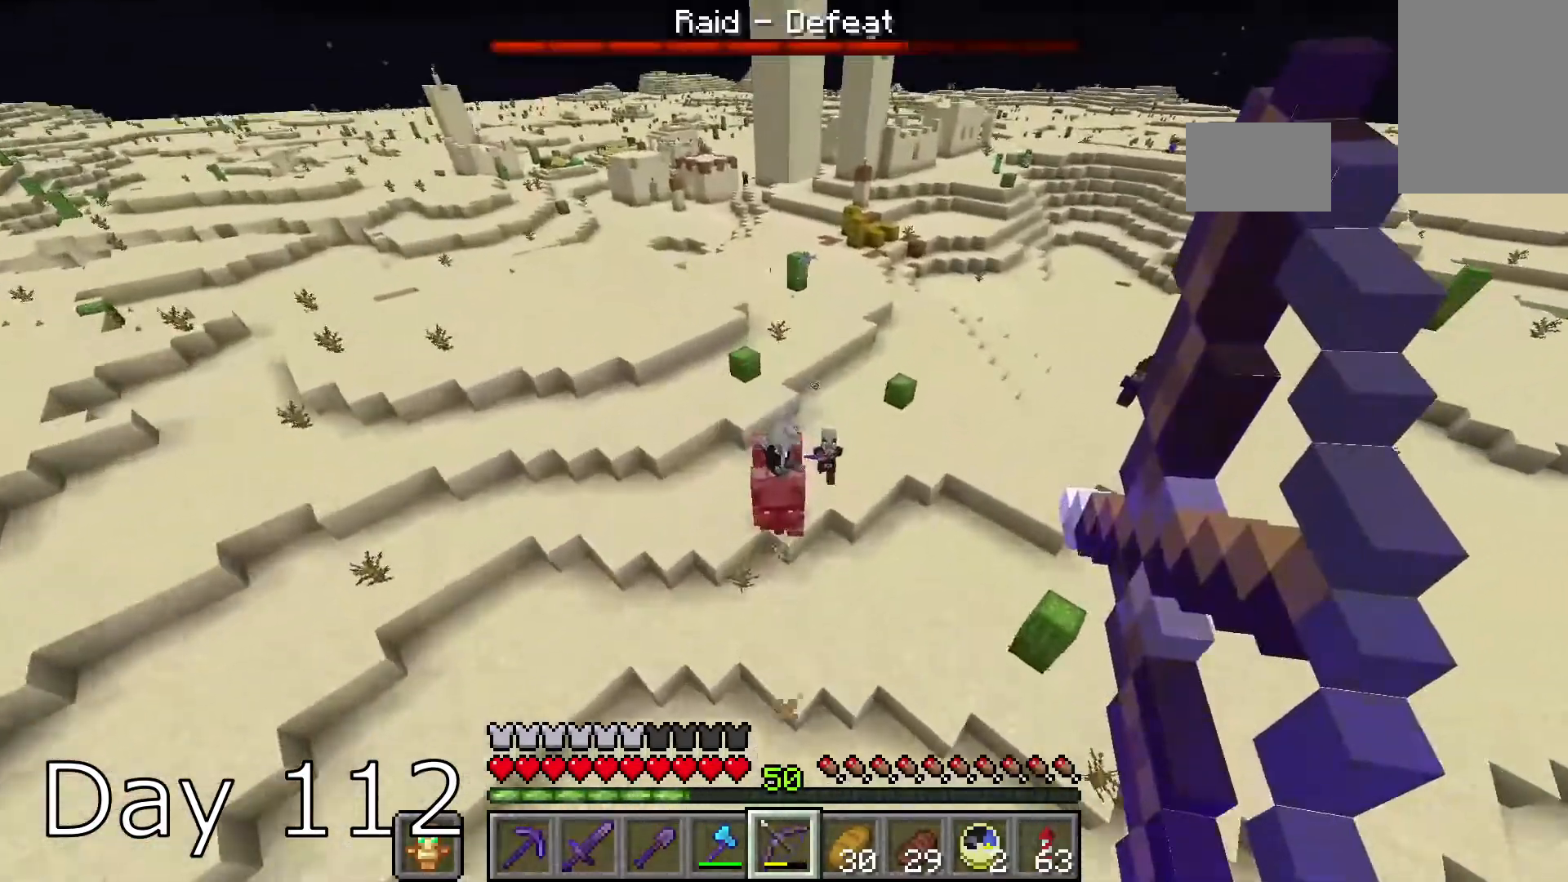
{"keys": ["w"], "mouse": [], "events": [[267, "mouse_right", "up"]]}
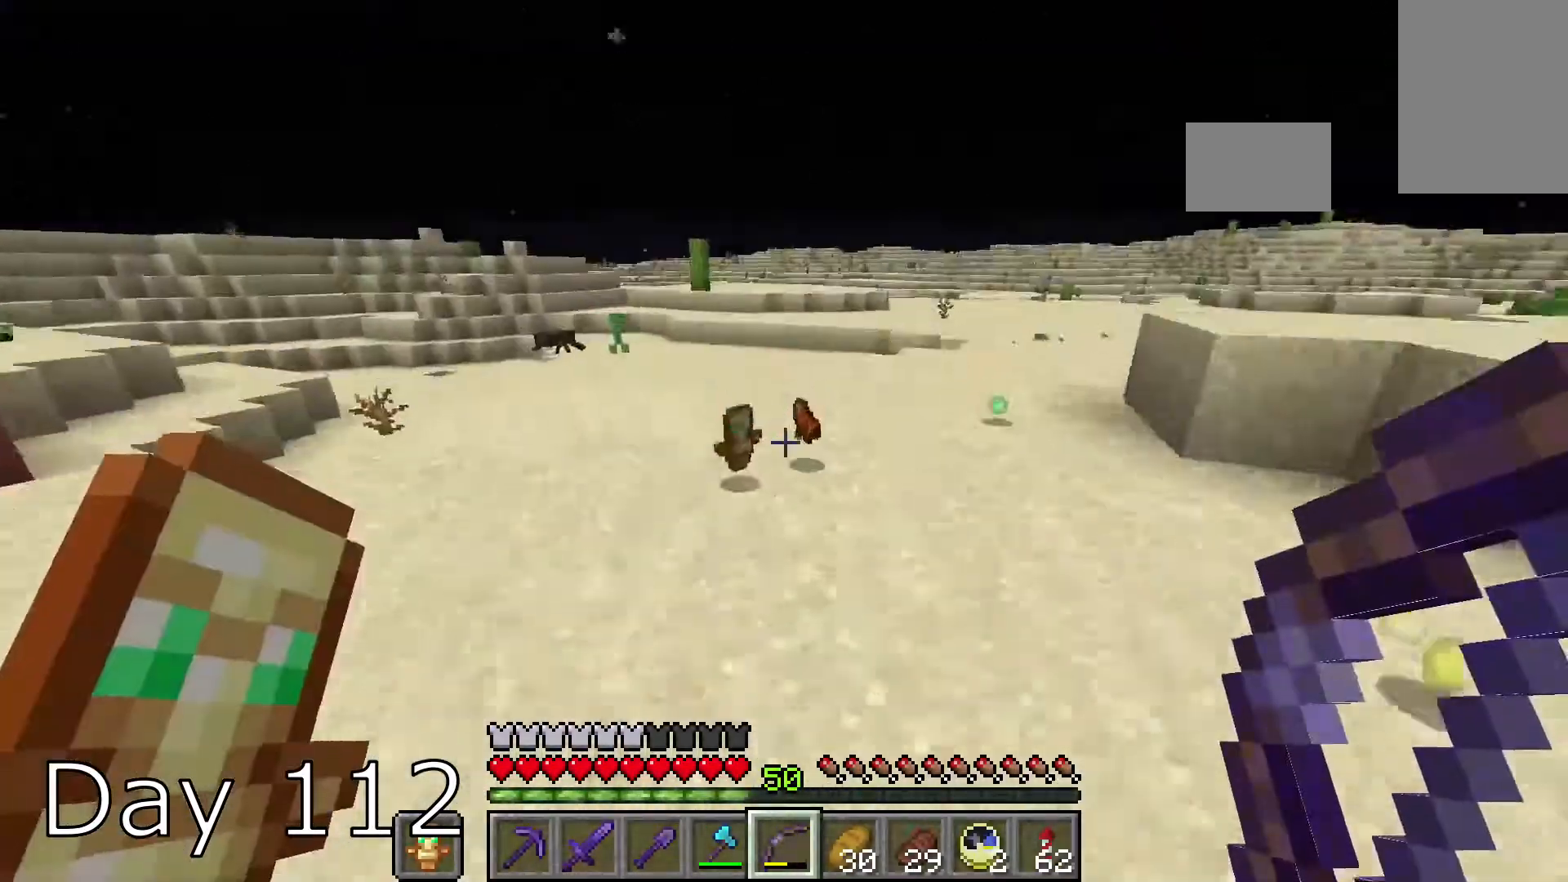
{"keys": ["w"], "mouse": [], "events": []}